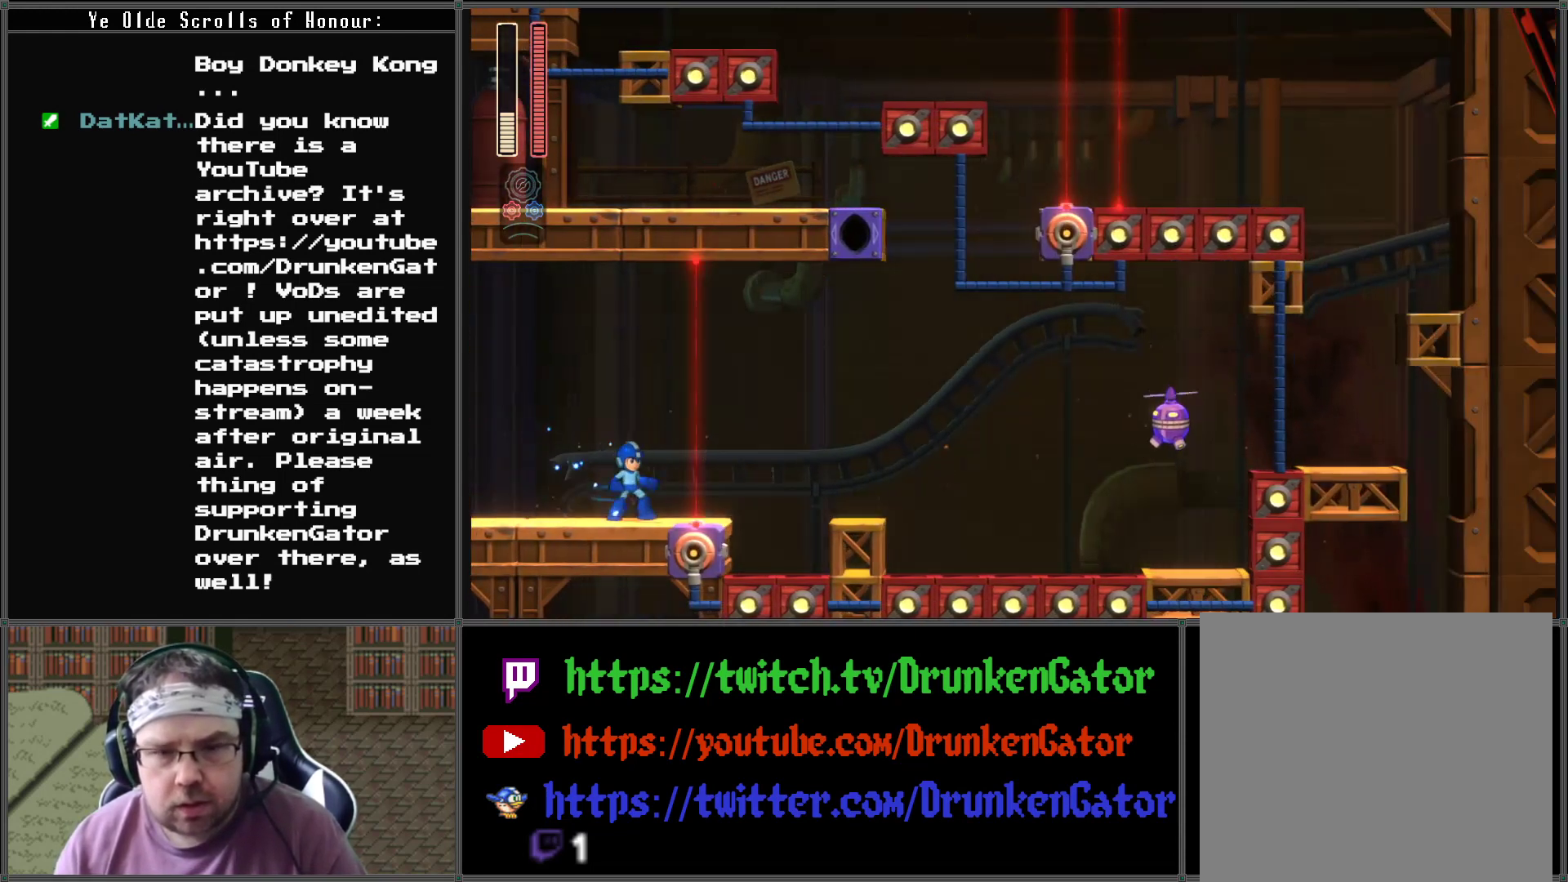
Gameplay with a controller (Xbox layout); each line is a JSON object with the inputs held at the frame after it. "events" lists button and stick changes between this image and that frame as [ms after this image, input, new state], when the widget could be followed in between.
{"buttons": ["A"], "left_stick": "center", "right_stick": "center", "events": [[467, "A", "down"]]}
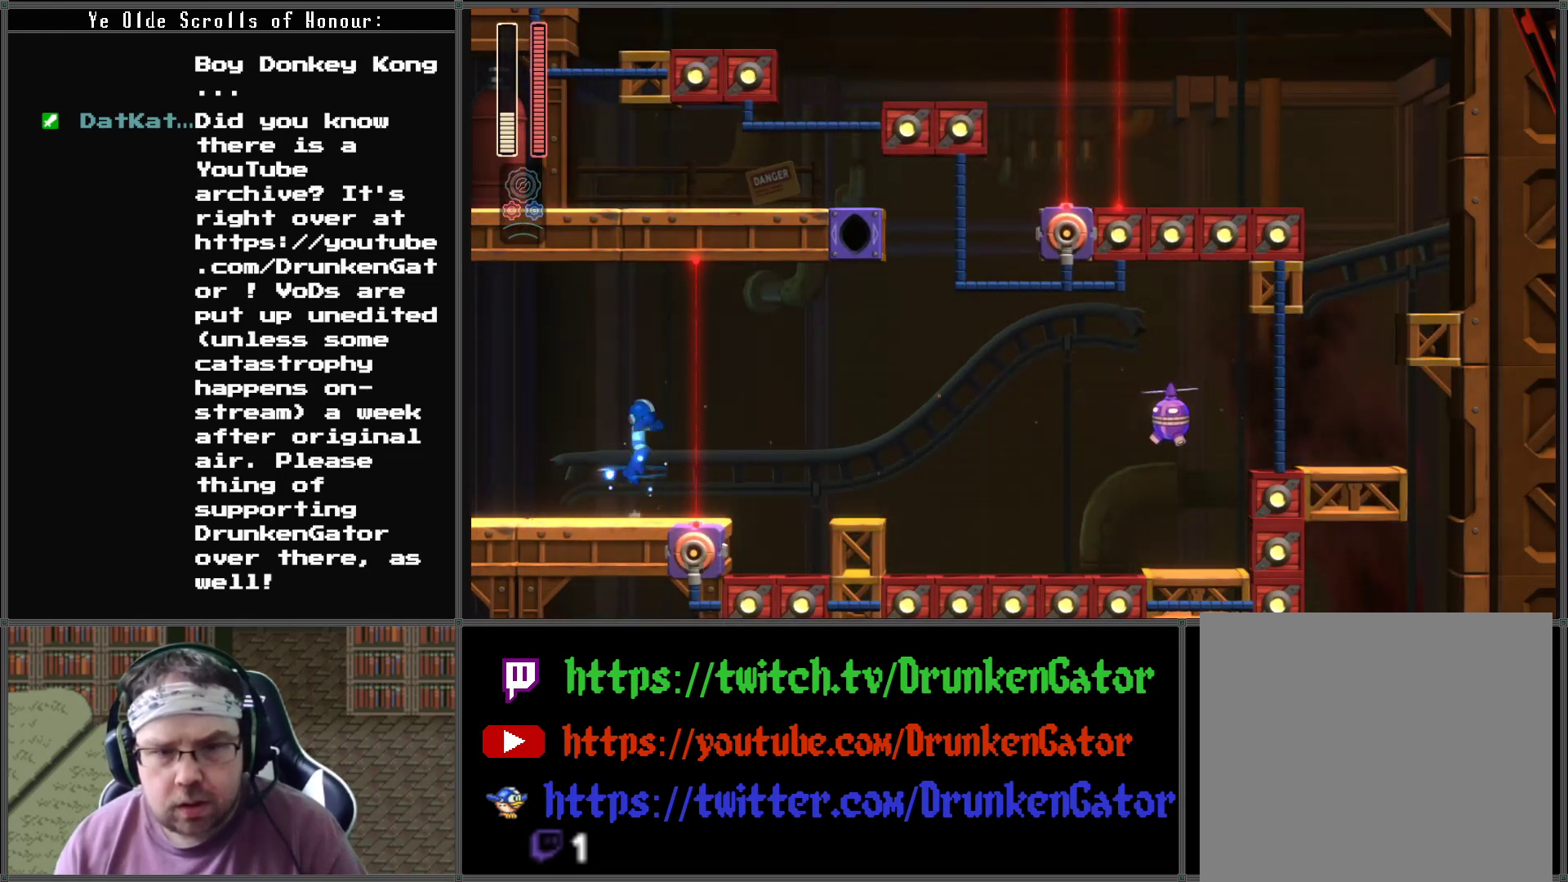
{"buttons": [], "left_stick": "center", "right_stick": "center", "events": [[67, "A", "up"], [167, "X", "down"], [267, "X", "up"]]}
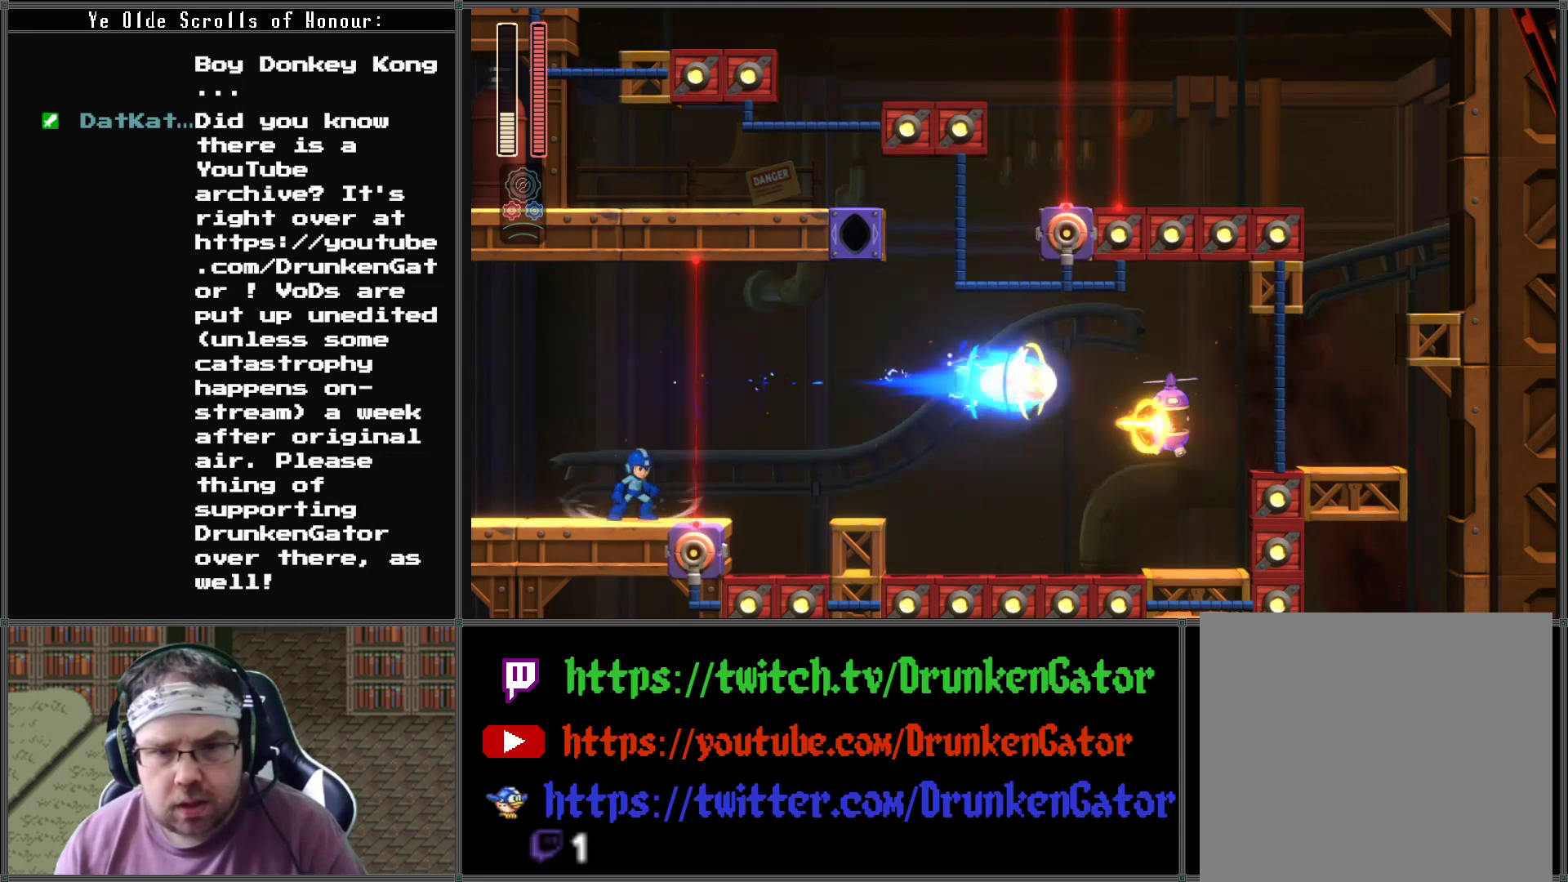
{"buttons": ["DPAD_LEFT"], "left_stick": "center", "right_stick": "center", "events": [[400, "DPAD_LEFT", "down"]]}
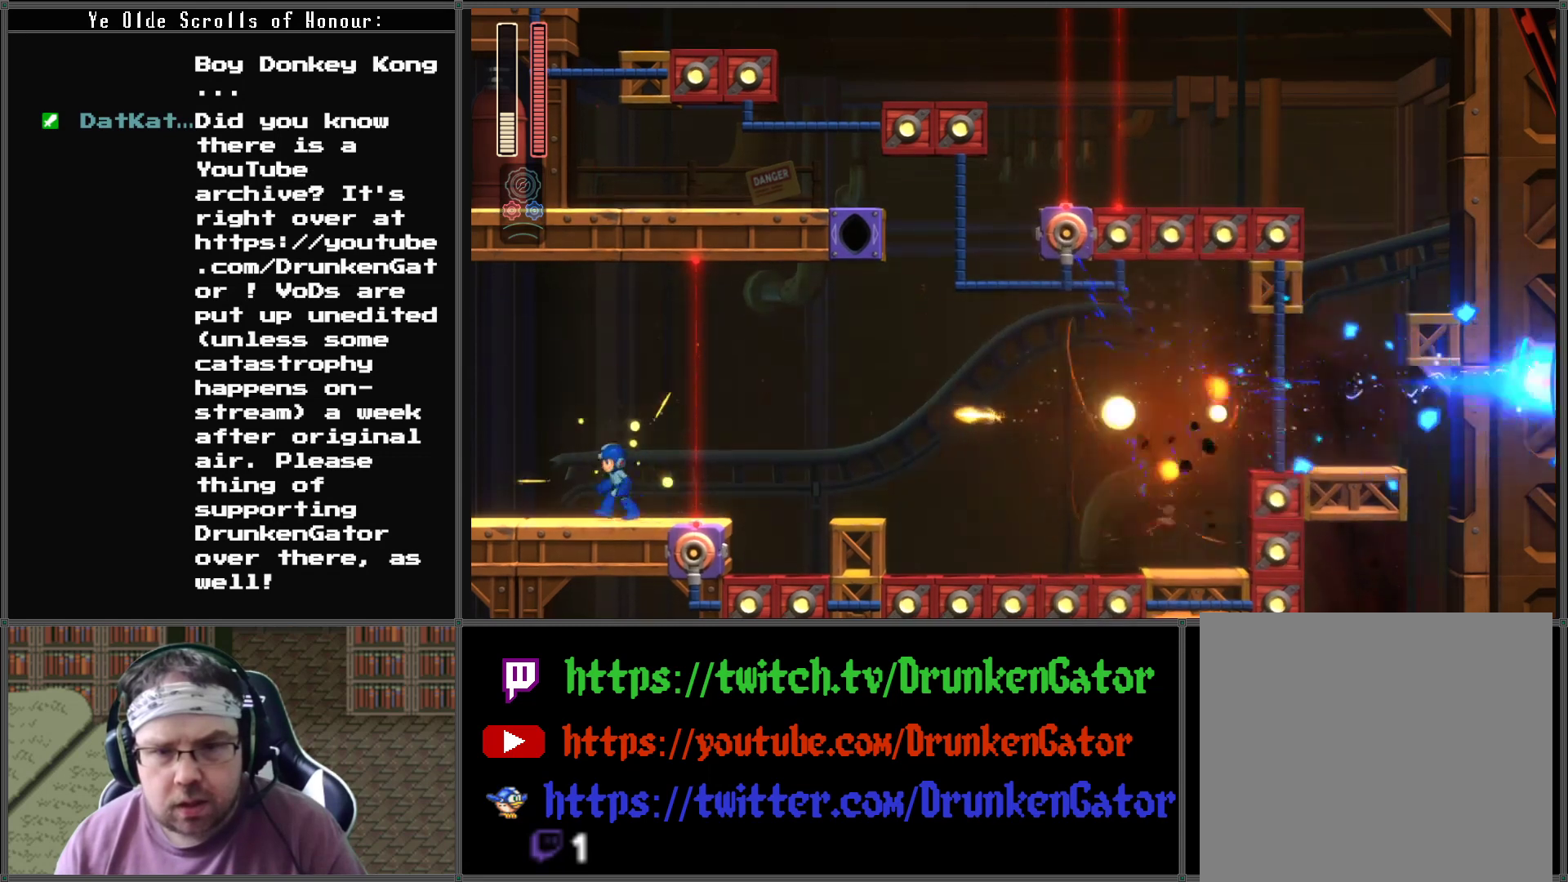
{"buttons": [], "left_stick": "center", "right_stick": "center", "events": [[233, "DPAD_LEFT", "up"]]}
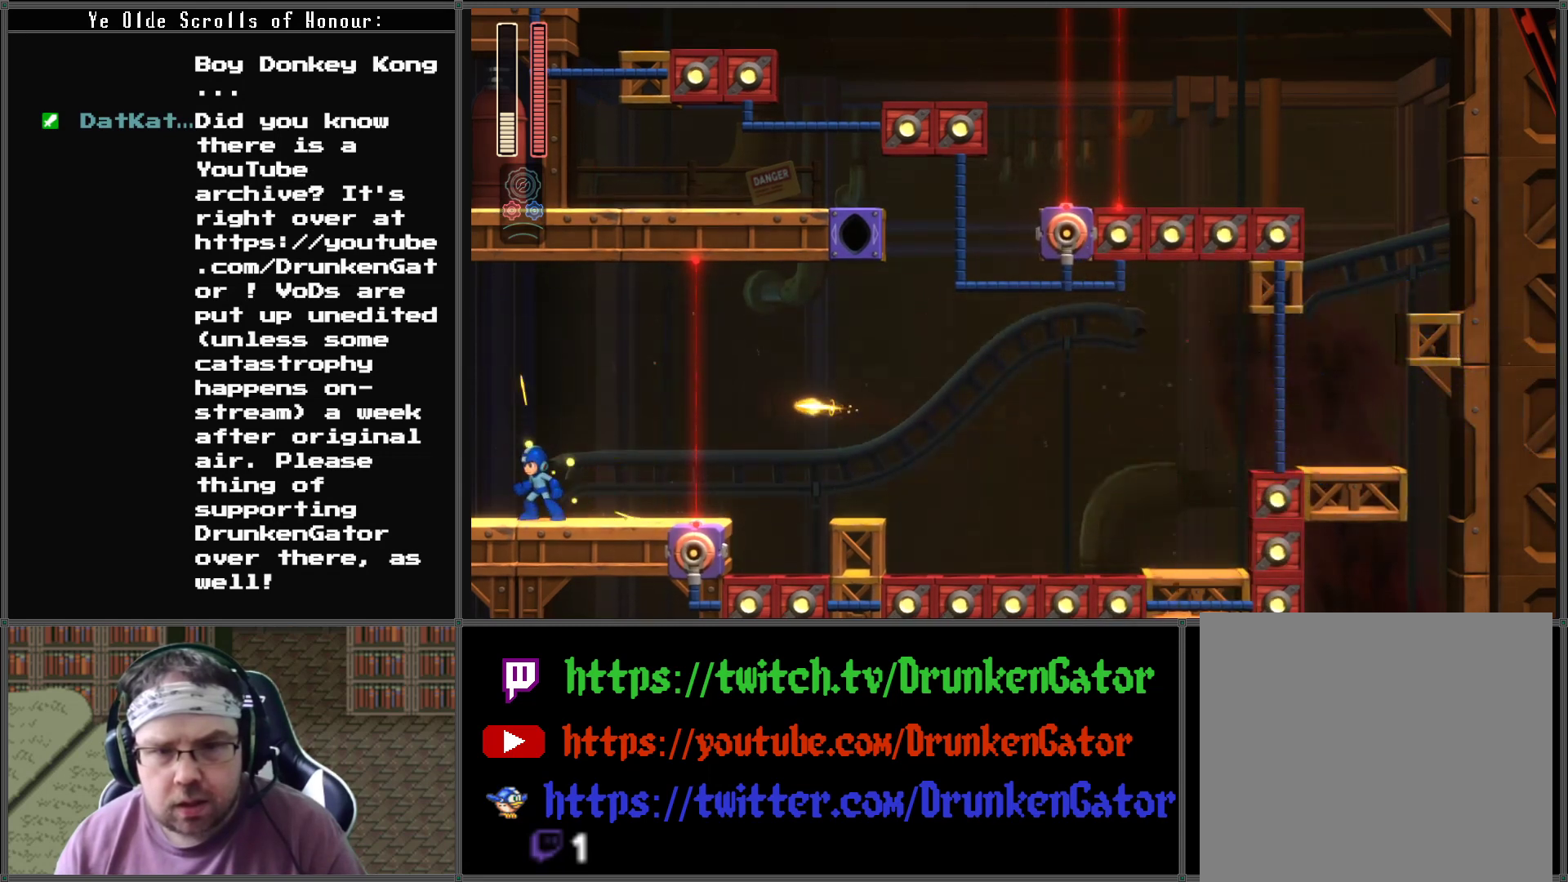
{"buttons": [], "left_stick": "center", "right_stick": "center", "events": []}
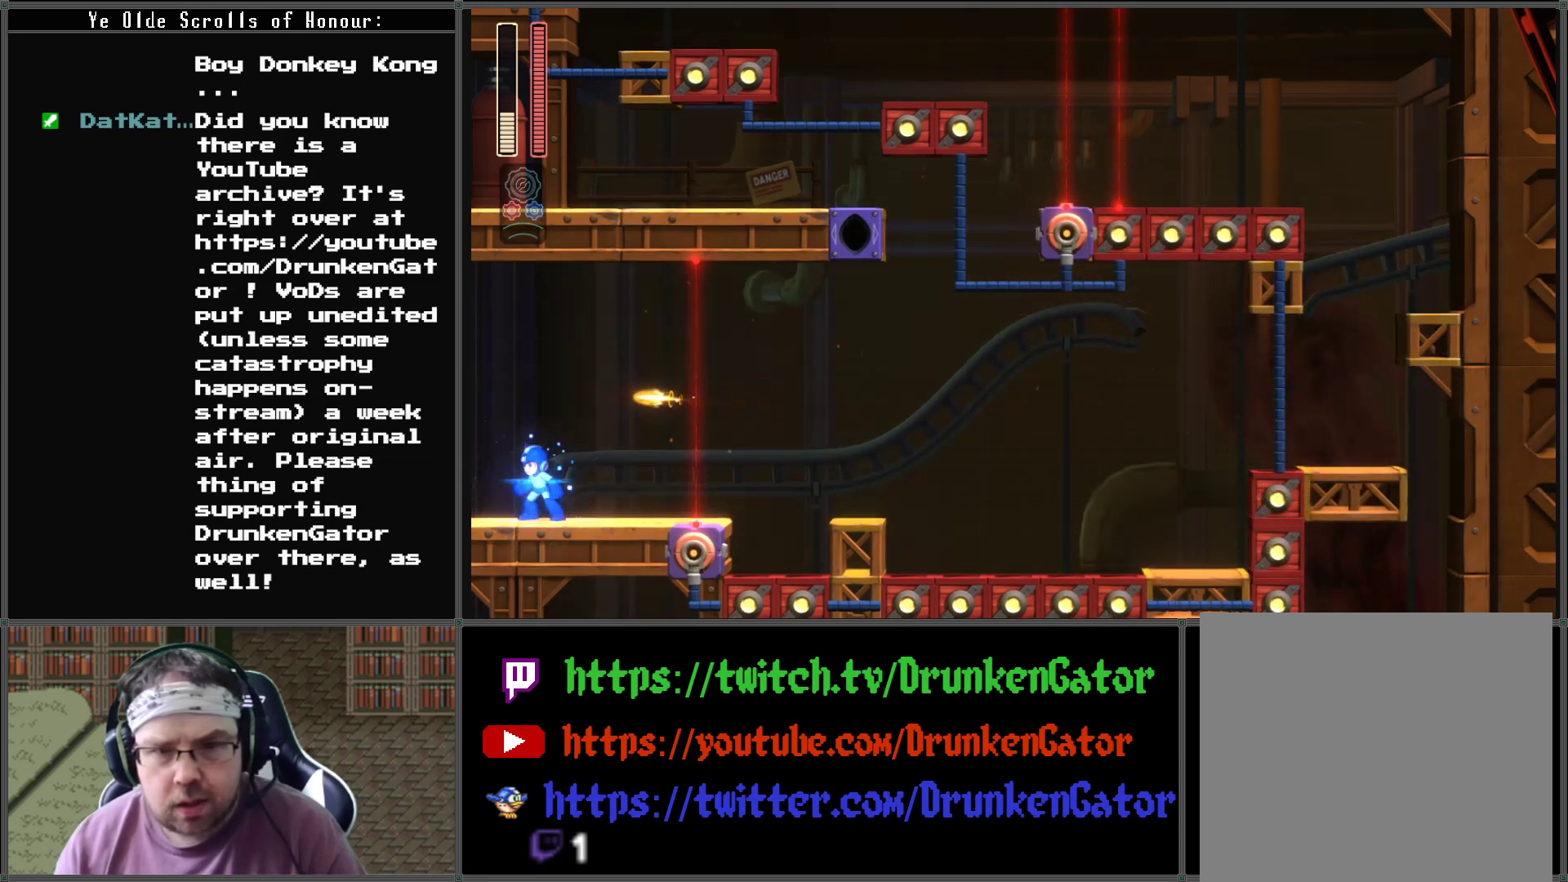
{"buttons": ["DPAD_RIGHT"], "left_stick": "center", "right_stick": "center", "events": [[267, "DPAD_RIGHT", "down"]]}
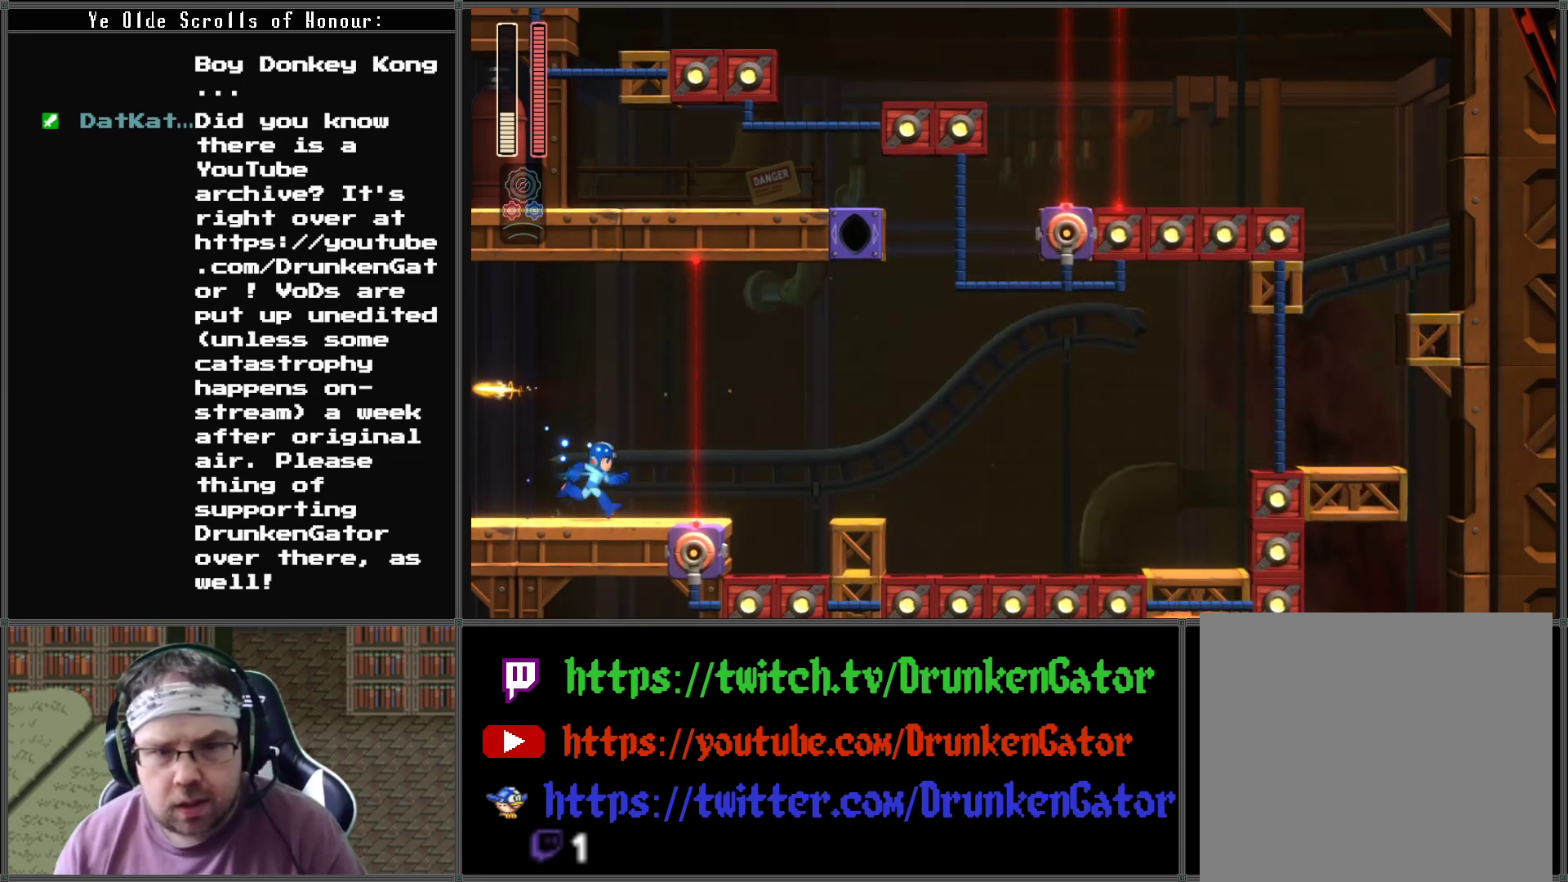
{"buttons": ["A", "DPAD_RIGHT"], "left_stick": "center", "right_stick": "center", "events": [[367, "A", "down"]]}
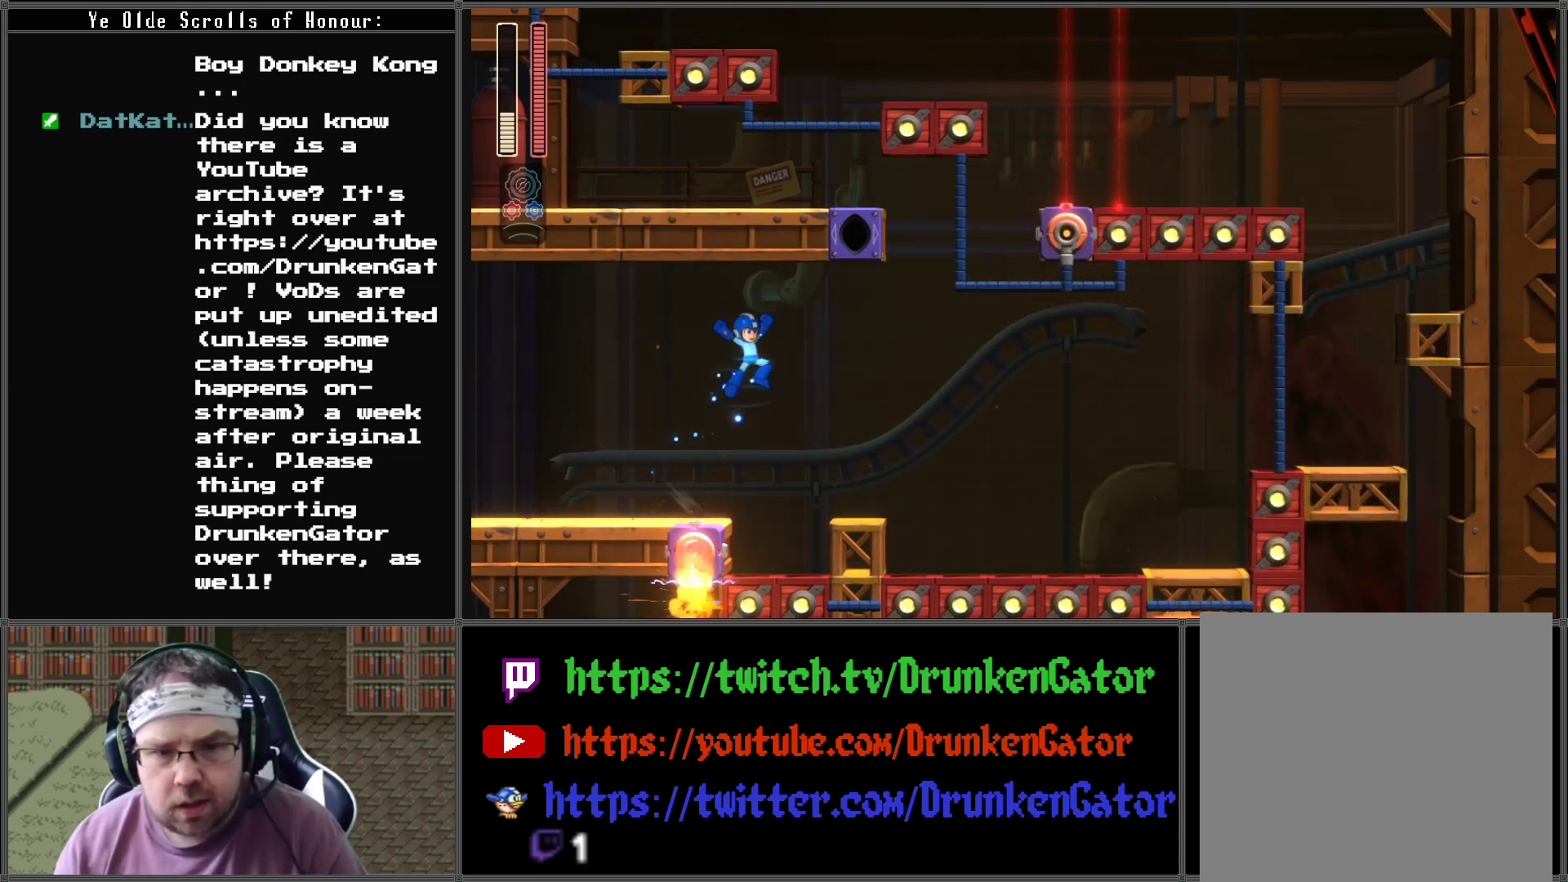
{"buttons": [], "left_stick": "center", "right_stick": "center", "events": [[100, "A", "up"], [400, "DPAD_RIGHT", "up"]]}
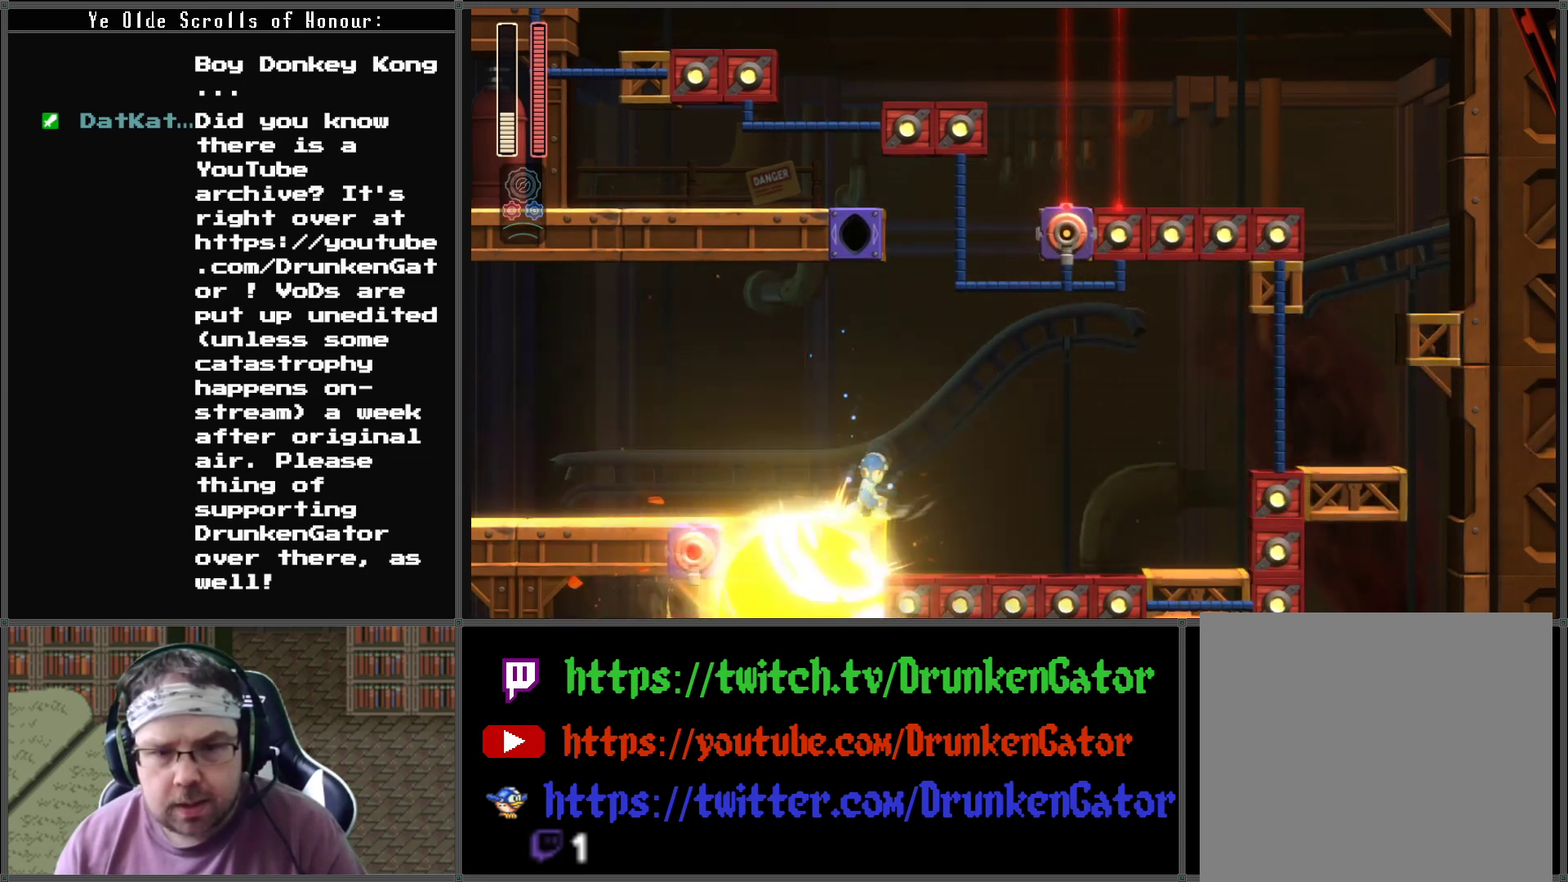
{"buttons": [], "left_stick": "center", "right_stick": "center", "events": []}
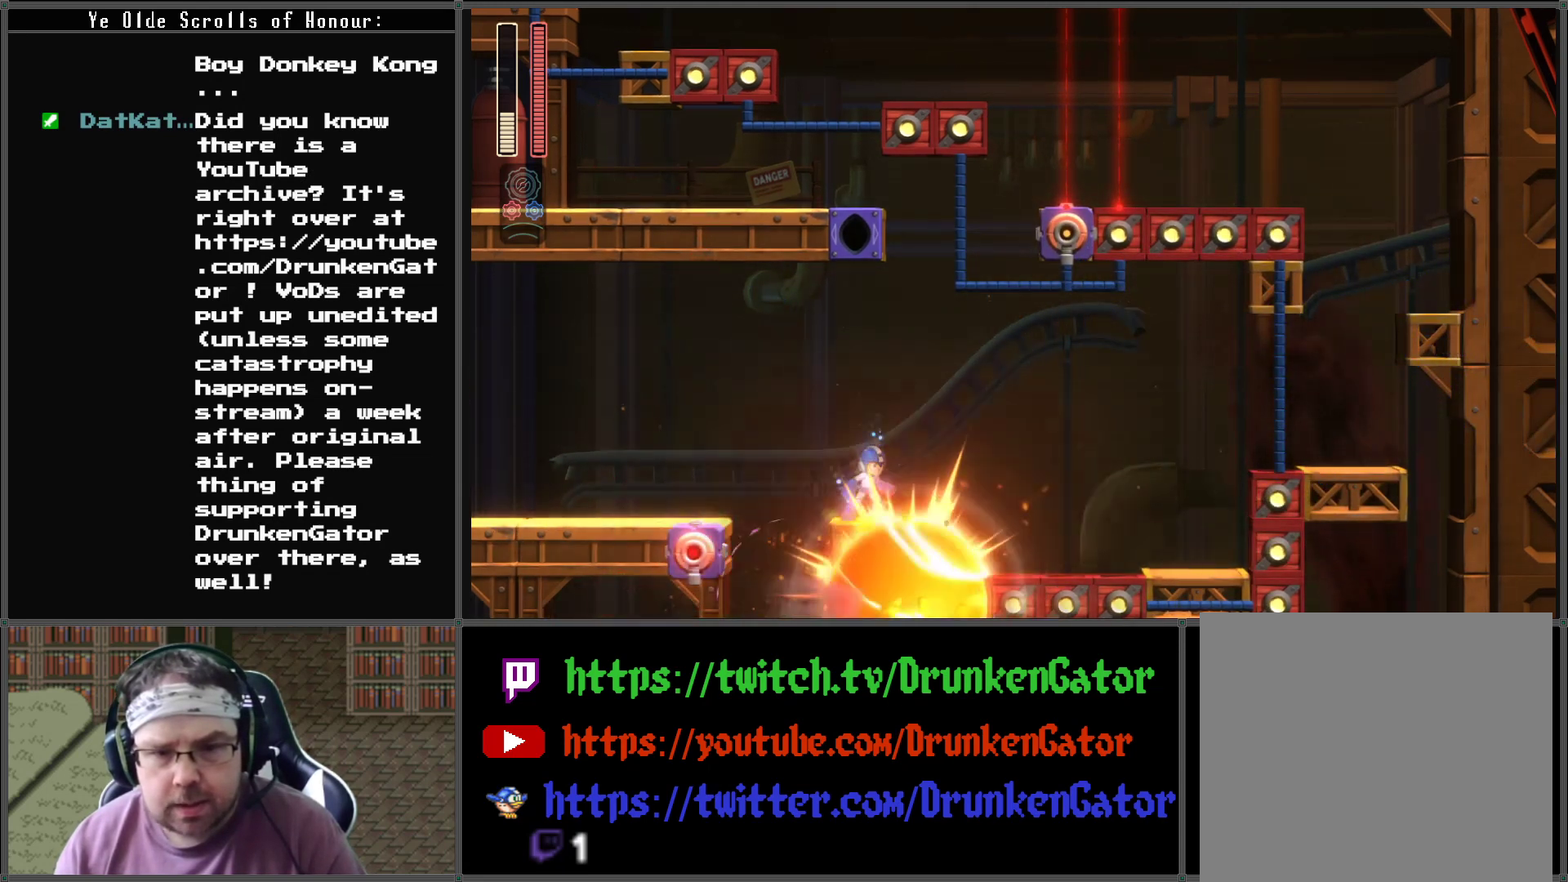
{"buttons": ["A", "DPAD_RIGHT"], "left_stick": "center", "right_stick": "center", "events": [[100, "DPAD_RIGHT", "down"], [133, "A", "down"]]}
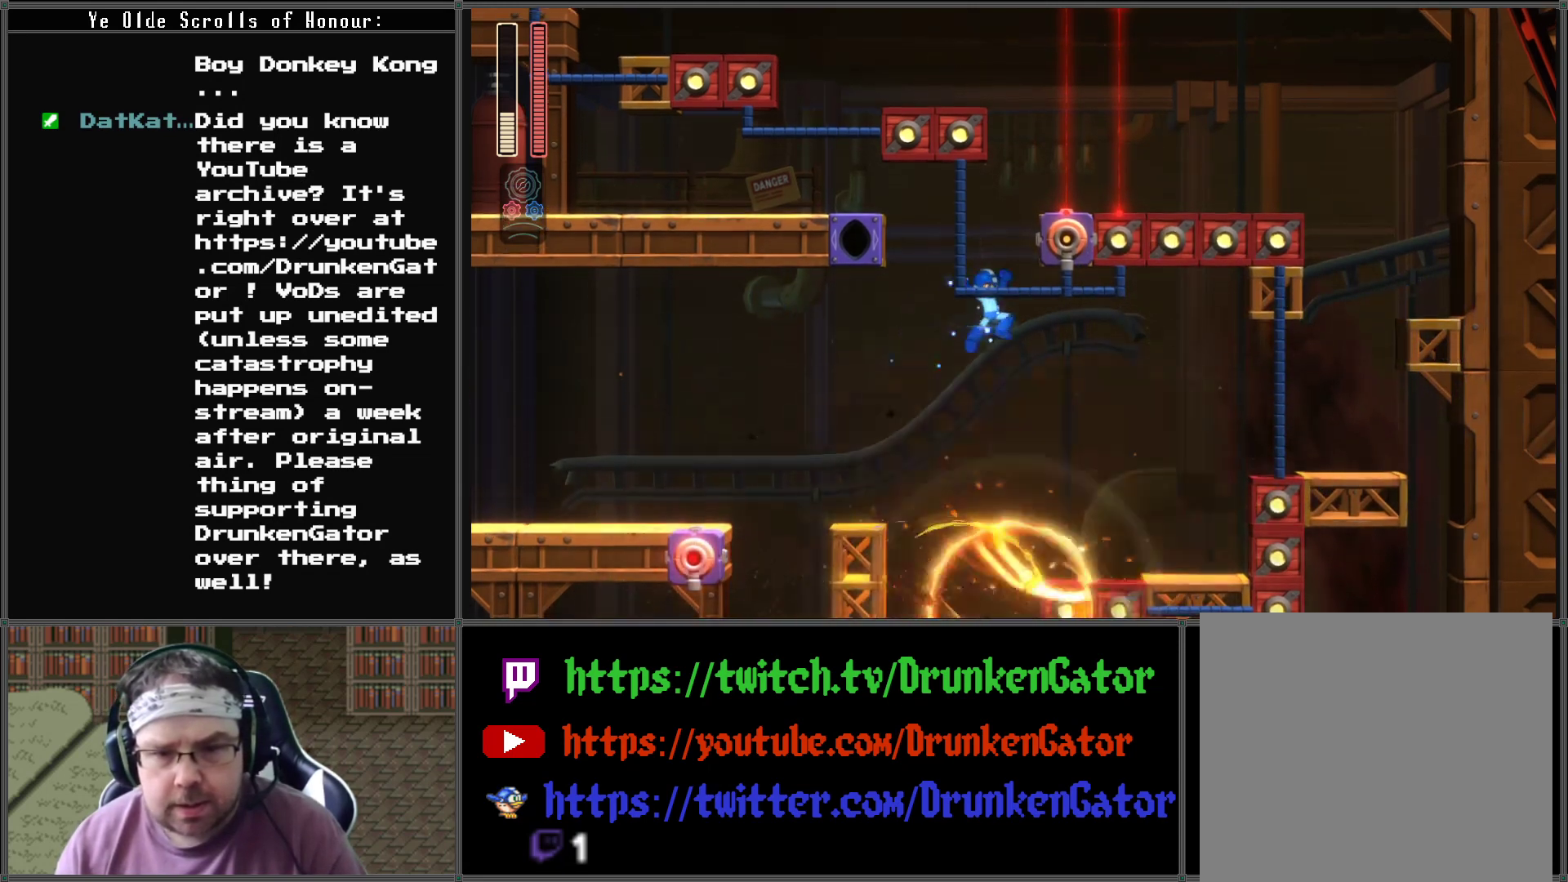
{"buttons": ["A", "DPAD_RIGHT"], "left_stick": "center", "right_stick": "center", "events": [[300, "A", "up"], [500, "A", "down"]]}
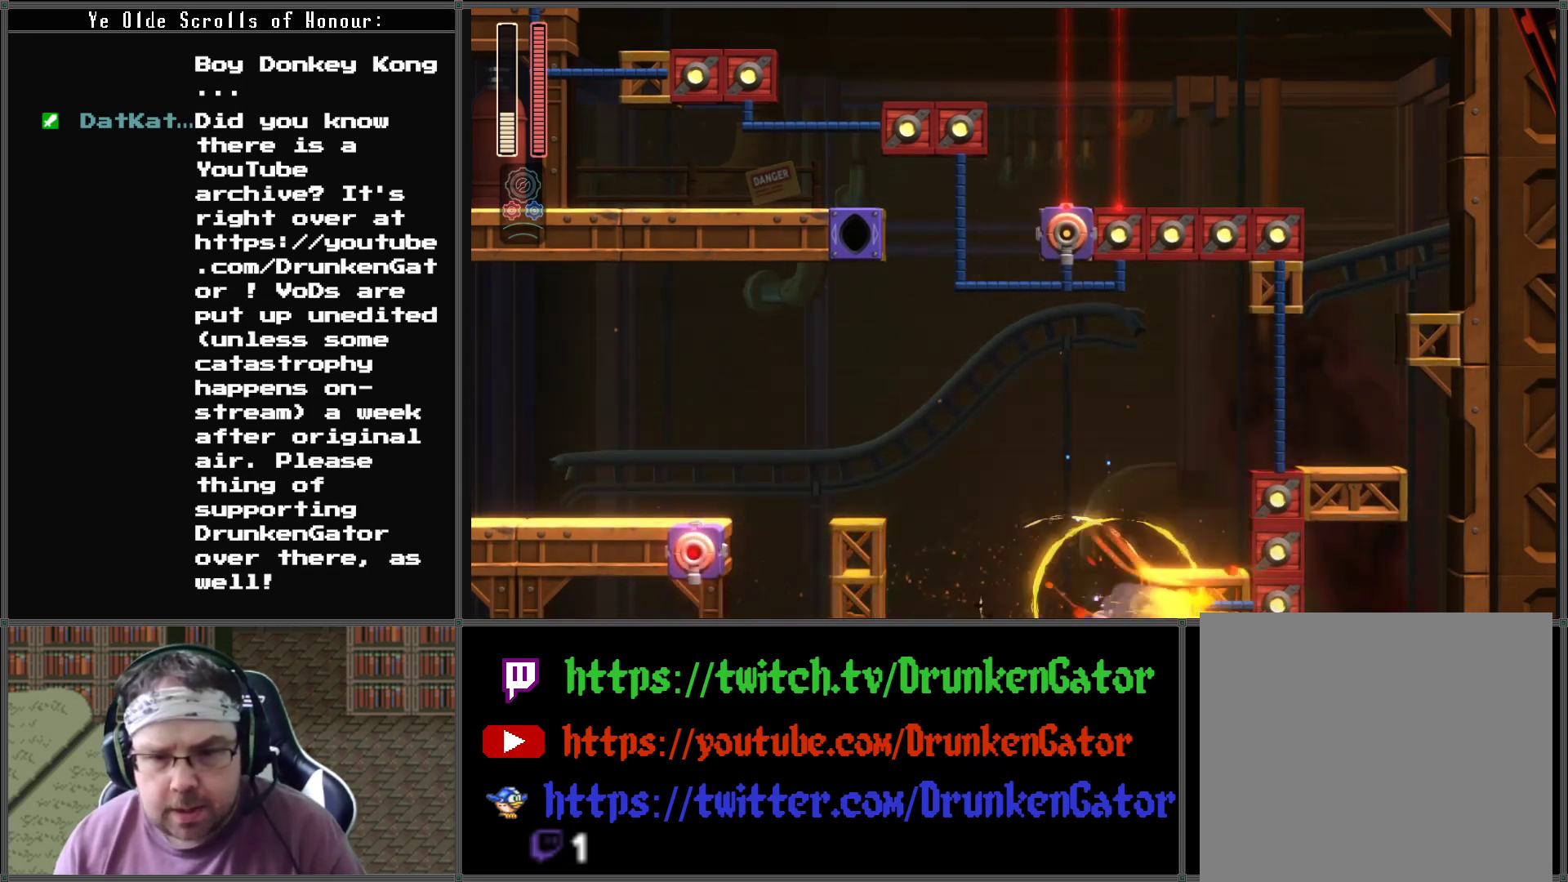
{"buttons": [], "left_stick": "center", "right_stick": "center", "events": [[267, "A", "up"], [367, "DPAD_RIGHT", "up"]]}
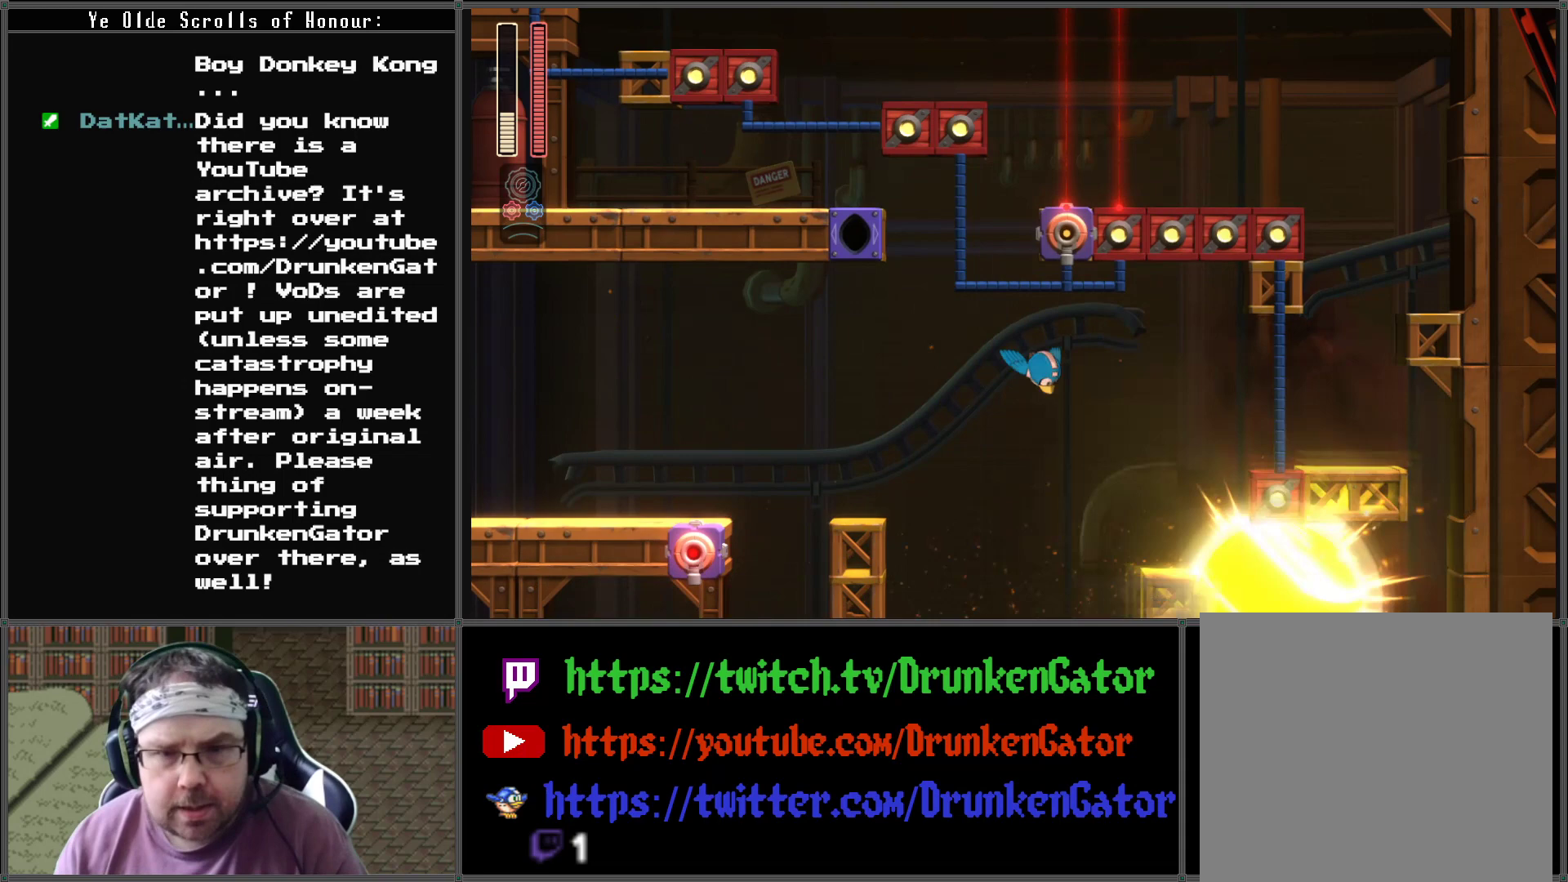
{"buttons": ["DPAD_UP", "DPAD_LEFT"], "left_stick": "center", "right_stick": "center", "events": [[167, "DPAD_RIGHT", "down"], [233, "DPAD_UP", "down"], [267, "DPAD_RIGHT", "up"], [400, "DPAD_LEFT", "down"]]}
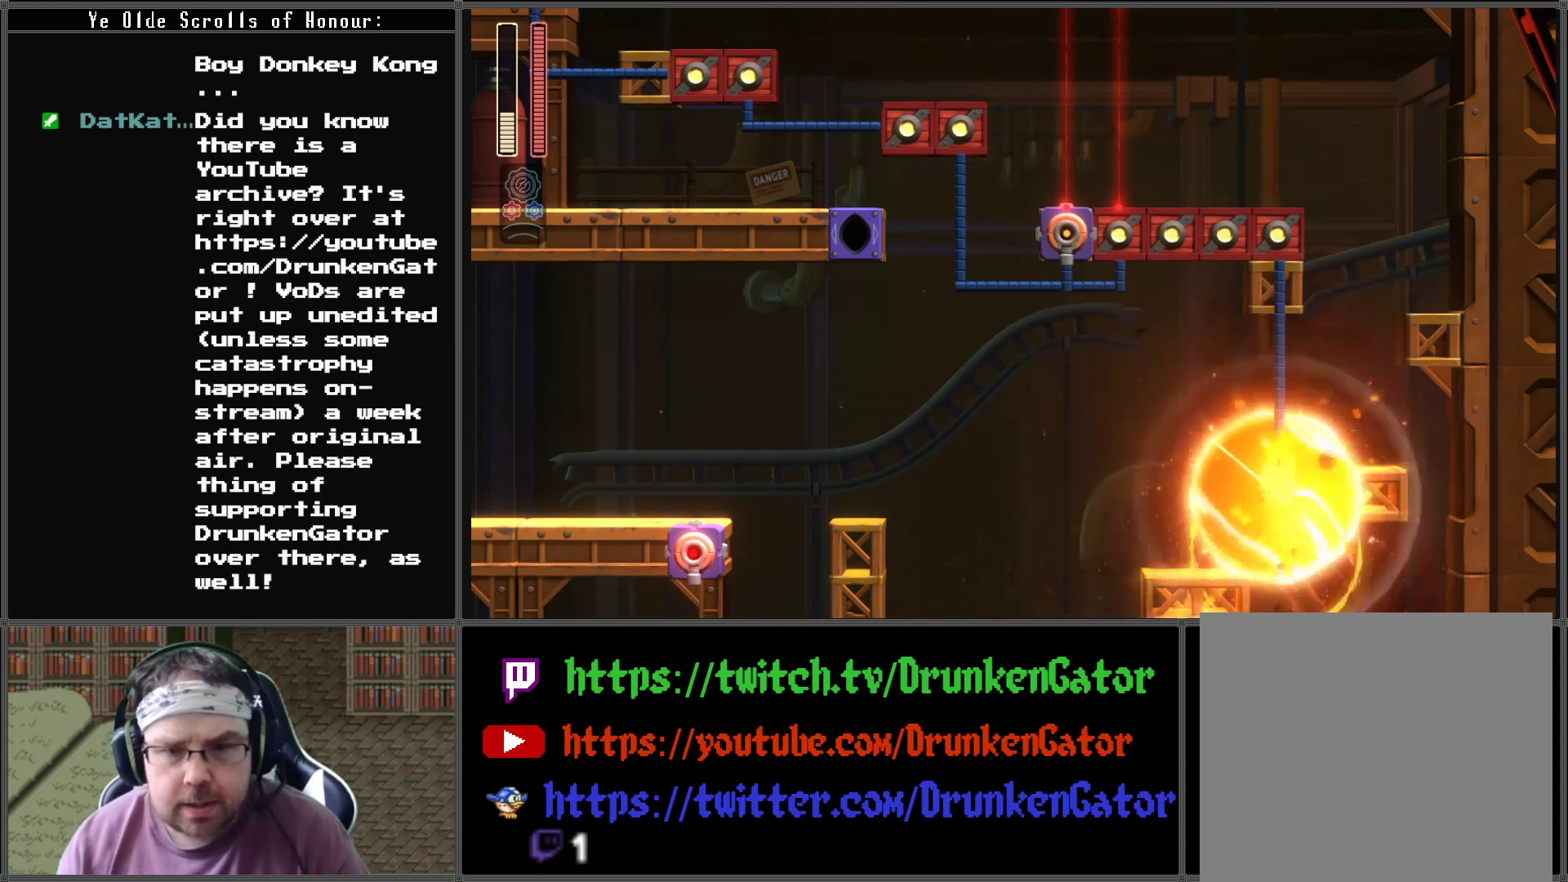
{"buttons": ["DPAD_UP"], "left_stick": "center", "right_stick": "center", "events": [[500, "DPAD_LEFT", "up"]]}
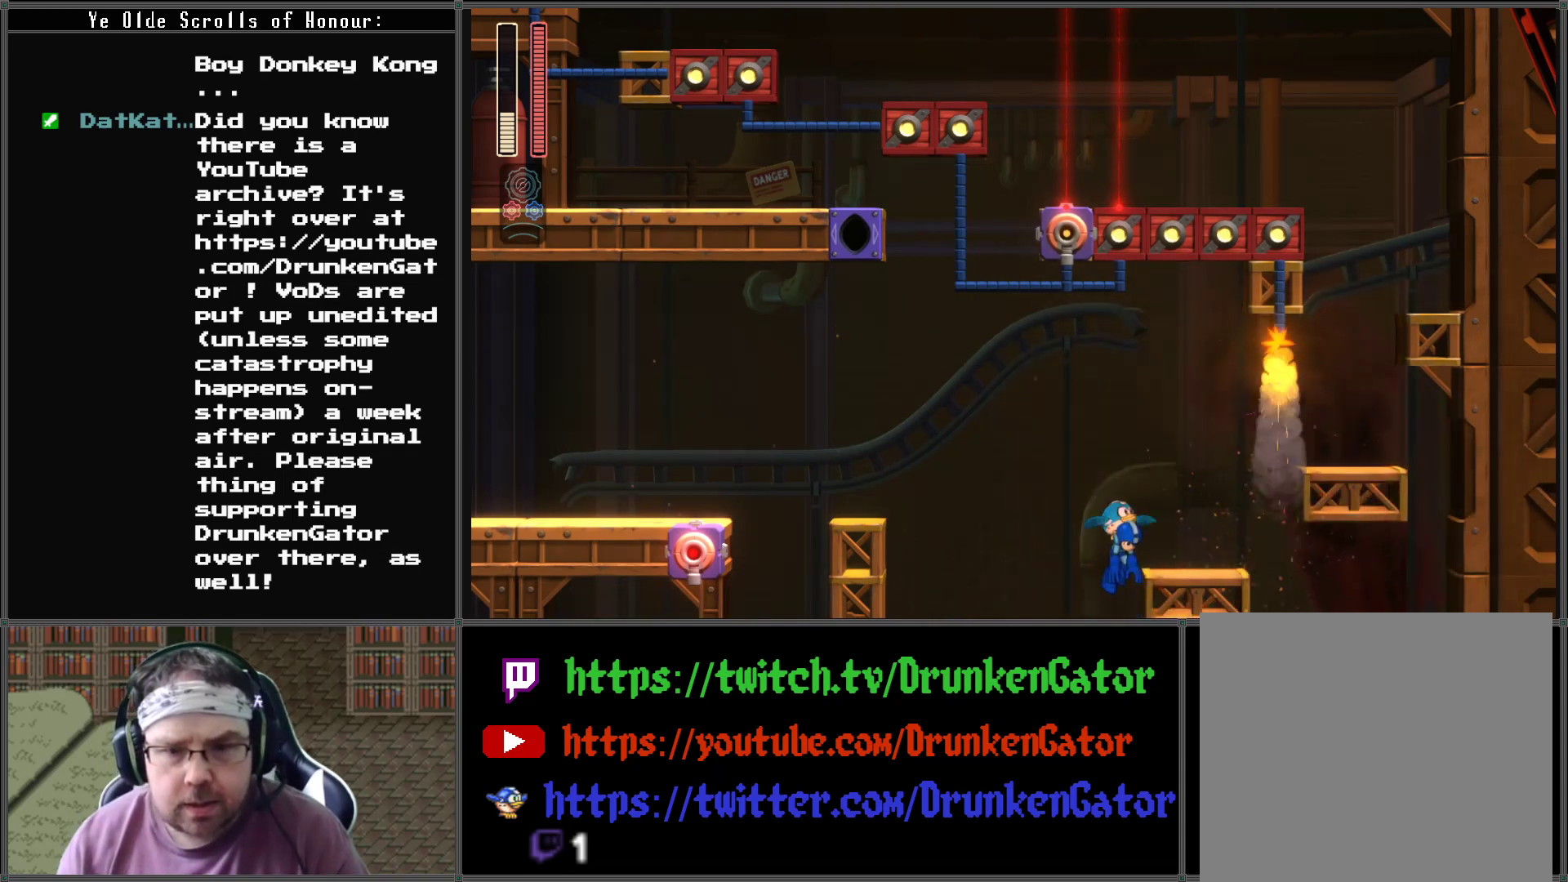
{"buttons": ["DPAD_UP", "DPAD_RIGHT"], "left_stick": "center", "right_stick": "center", "events": [[233, "DPAD_RIGHT", "down"]]}
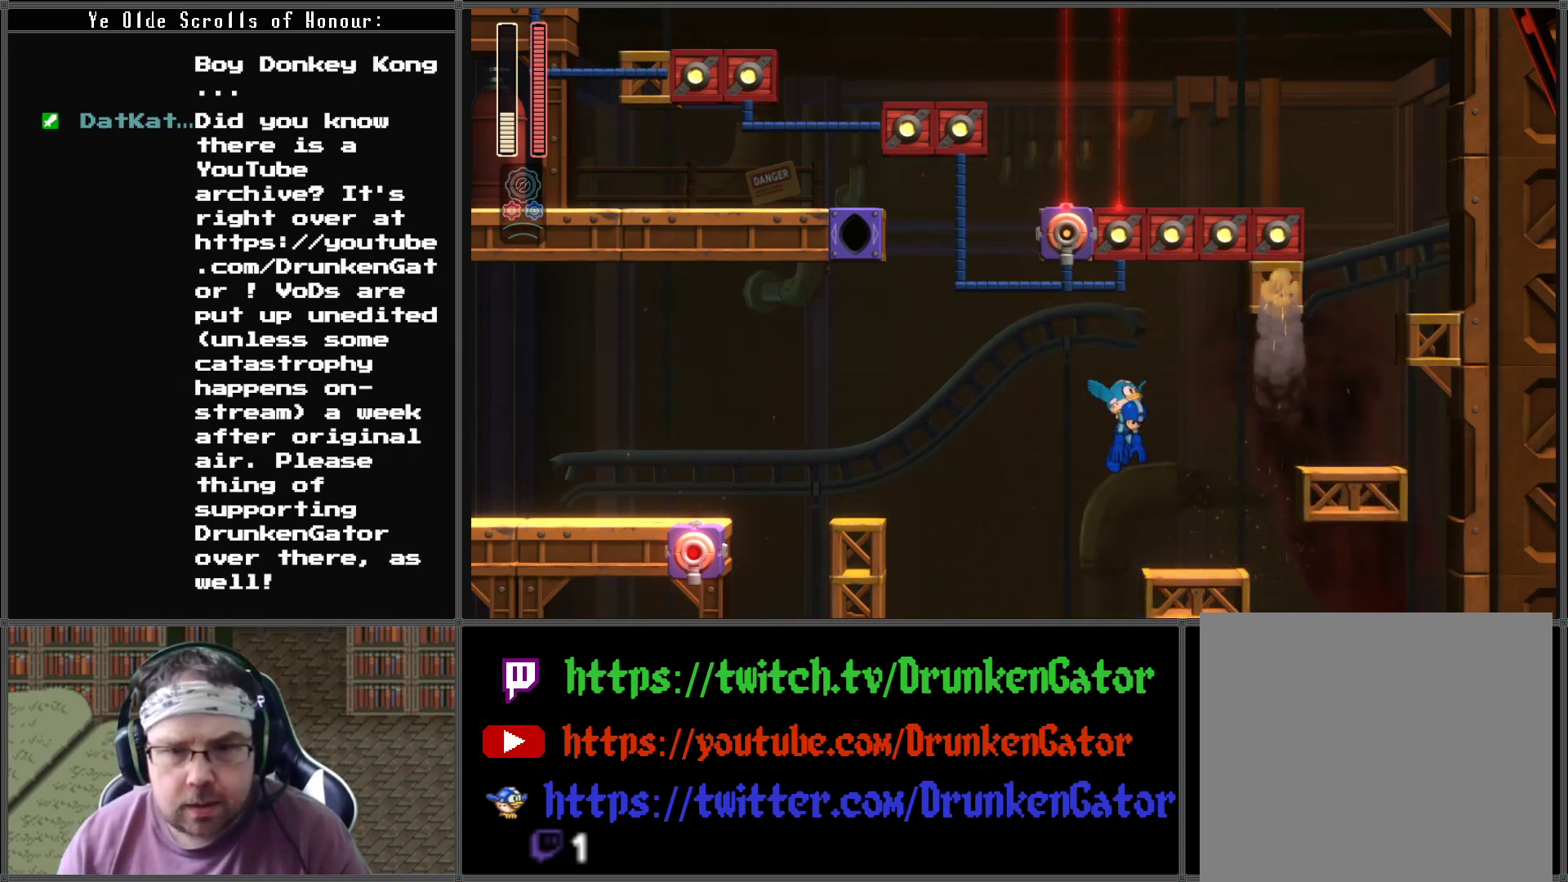
{"buttons": ["A", "DPAD_RIGHT"], "left_stick": "center", "right_stick": "center", "events": [[367, "DPAD_UP", "up"], [500, "A", "down"]]}
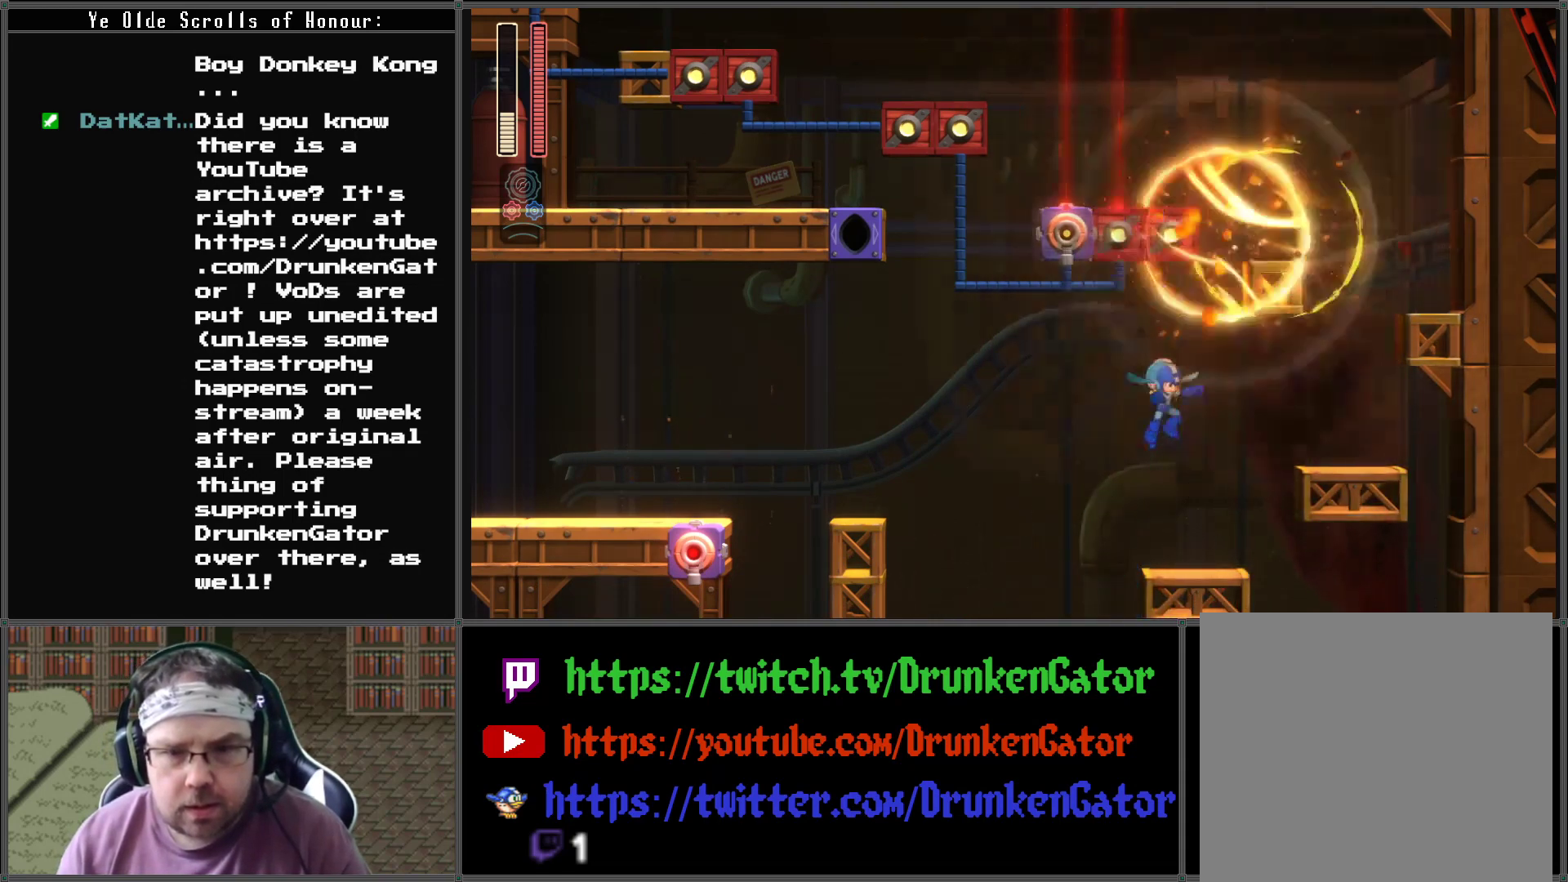
{"buttons": ["DPAD_RIGHT"], "left_stick": "center", "right_stick": "center", "events": [[33, "DPAD_RIGHT", "up"], [133, "A", "up"], [367, "DPAD_RIGHT", "down"]]}
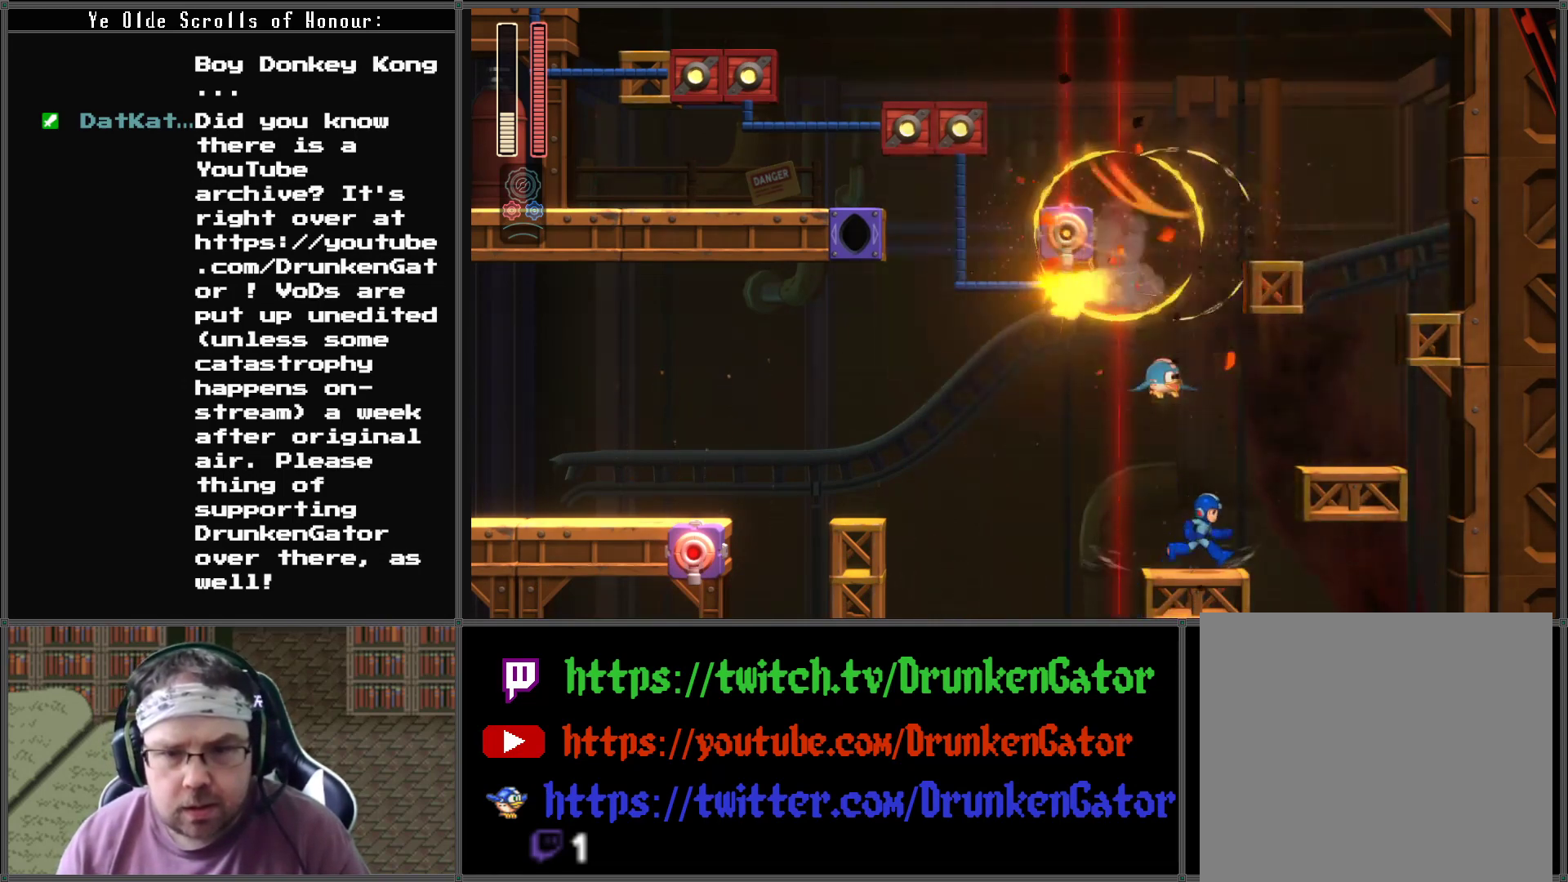
{"buttons": [], "left_stick": "center", "right_stick": "center", "events": [[100, "A", "down"], [367, "A", "up"], [500, "DPAD_RIGHT", "up"]]}
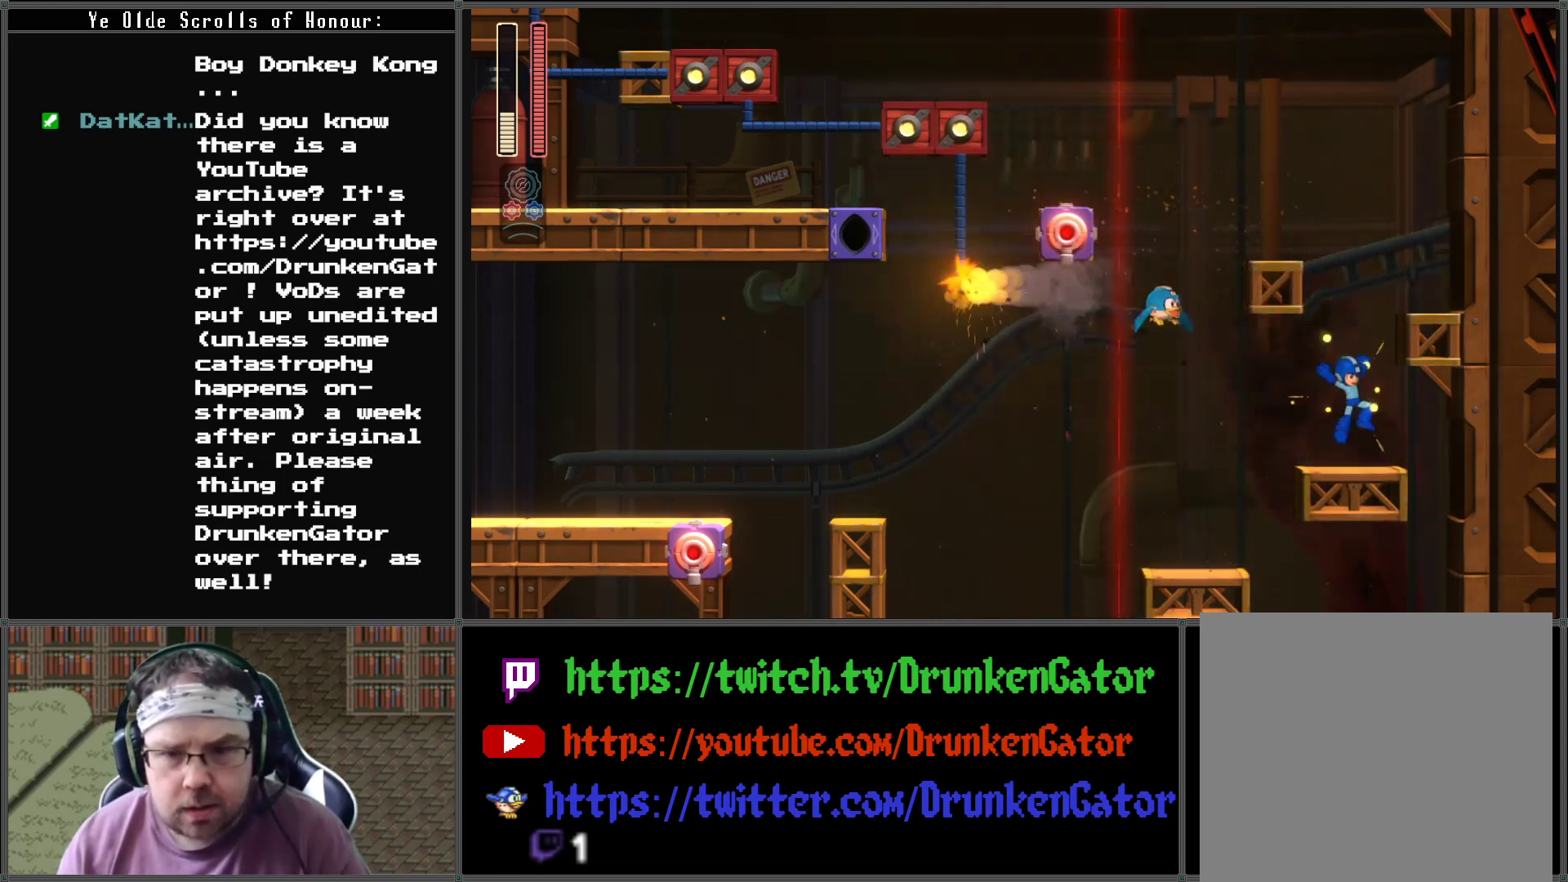
{"buttons": ["DPAD_RIGHT"], "left_stick": "center", "right_stick": "center", "events": [[167, "A", "down"], [233, "DPAD_RIGHT", "down"], [500, "A", "up"]]}
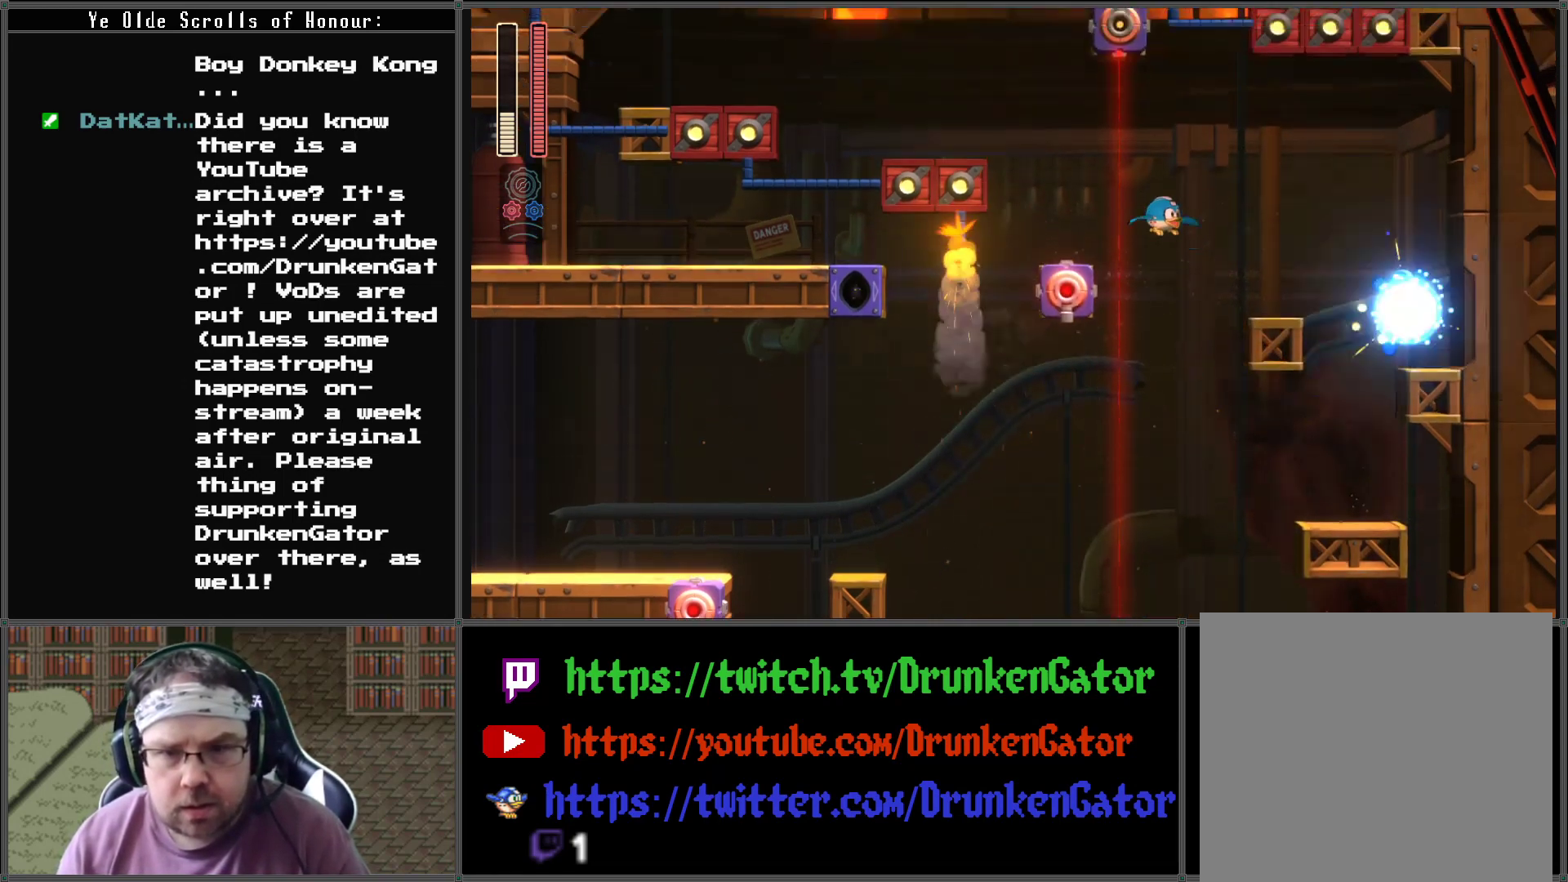
{"buttons": ["DPAD_LEFT"], "left_stick": "center", "right_stick": "center", "events": [[100, "DPAD_RIGHT", "up"], [200, "DPAD_LEFT", "down"], [233, "A", "down"], [467, "A", "up"]]}
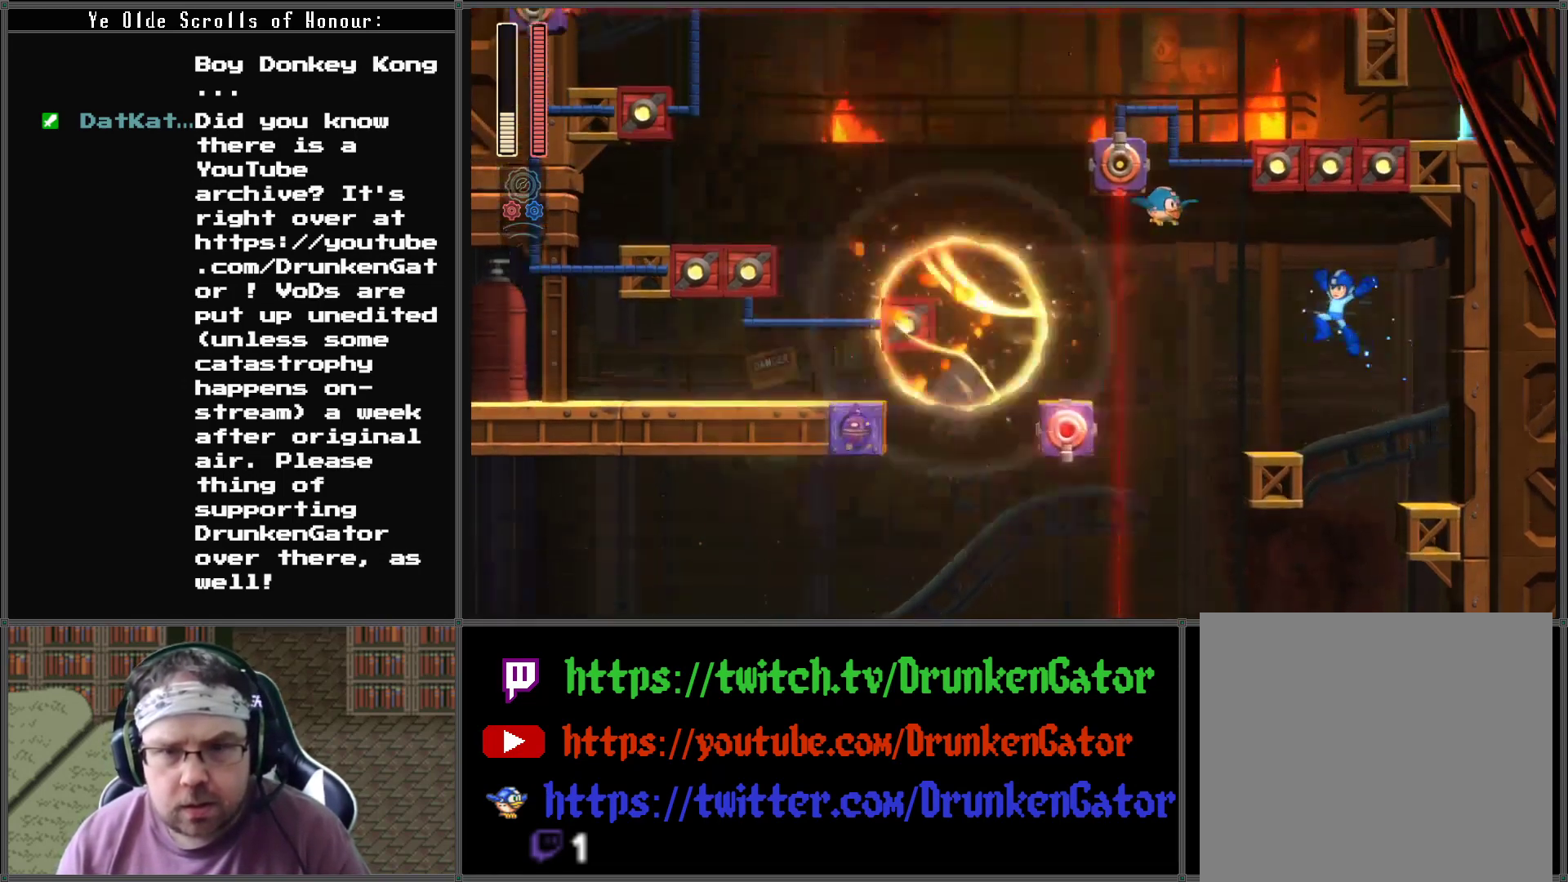
{"buttons": [], "left_stick": "center", "right_stick": "center", "events": [[200, "DPAD_LEFT", "up"]]}
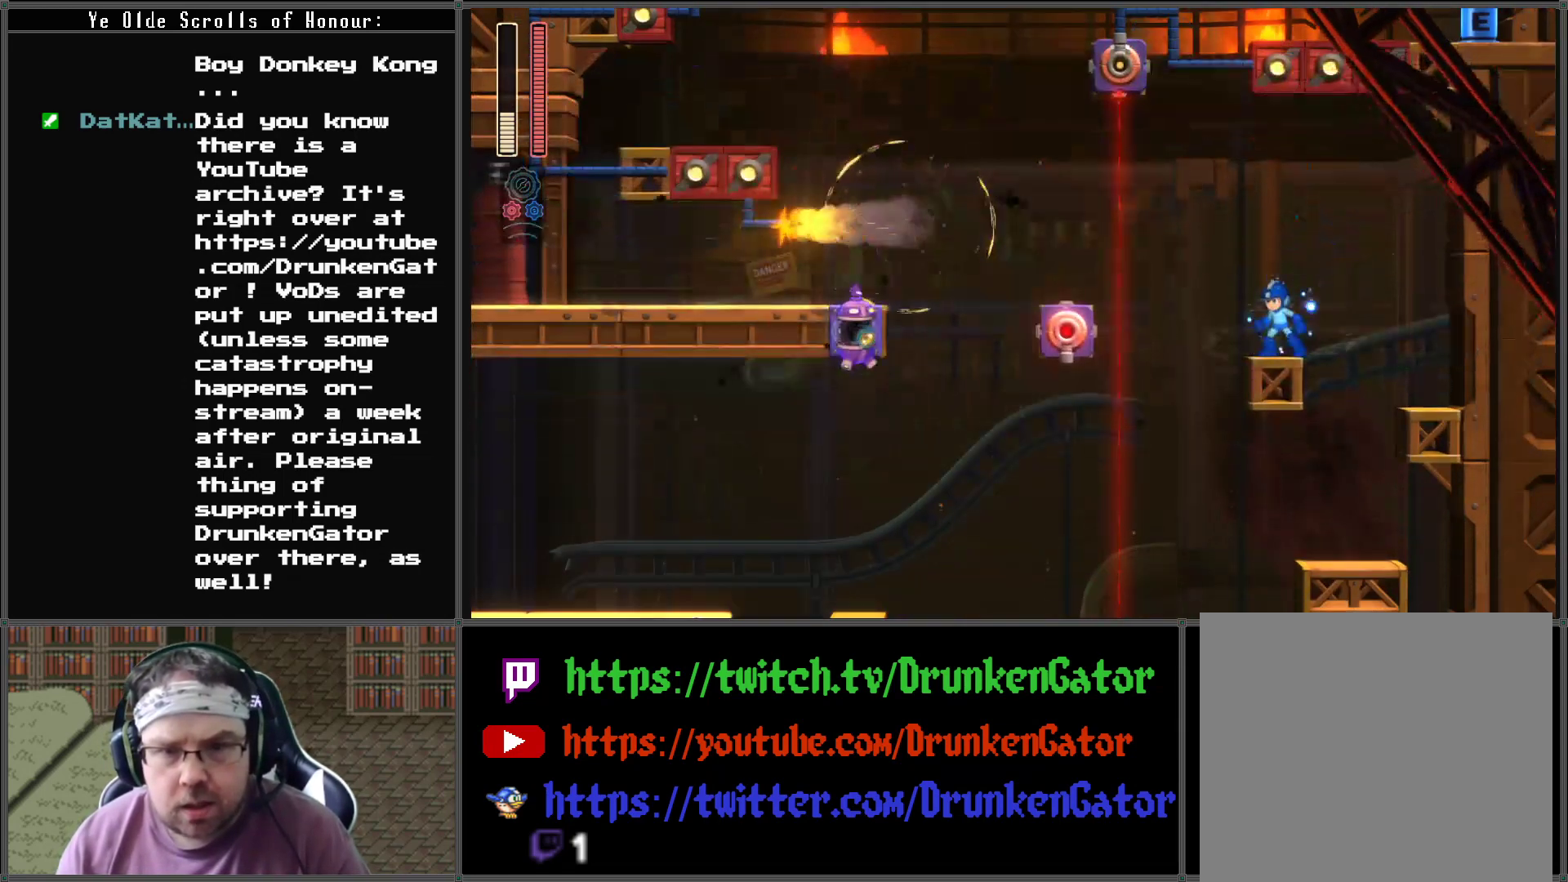
{"buttons": ["A", "DPAD_LEFT"], "left_stick": "center", "right_stick": "center", "events": [[300, "DPAD_LEFT", "down"], [467, "A", "down"]]}
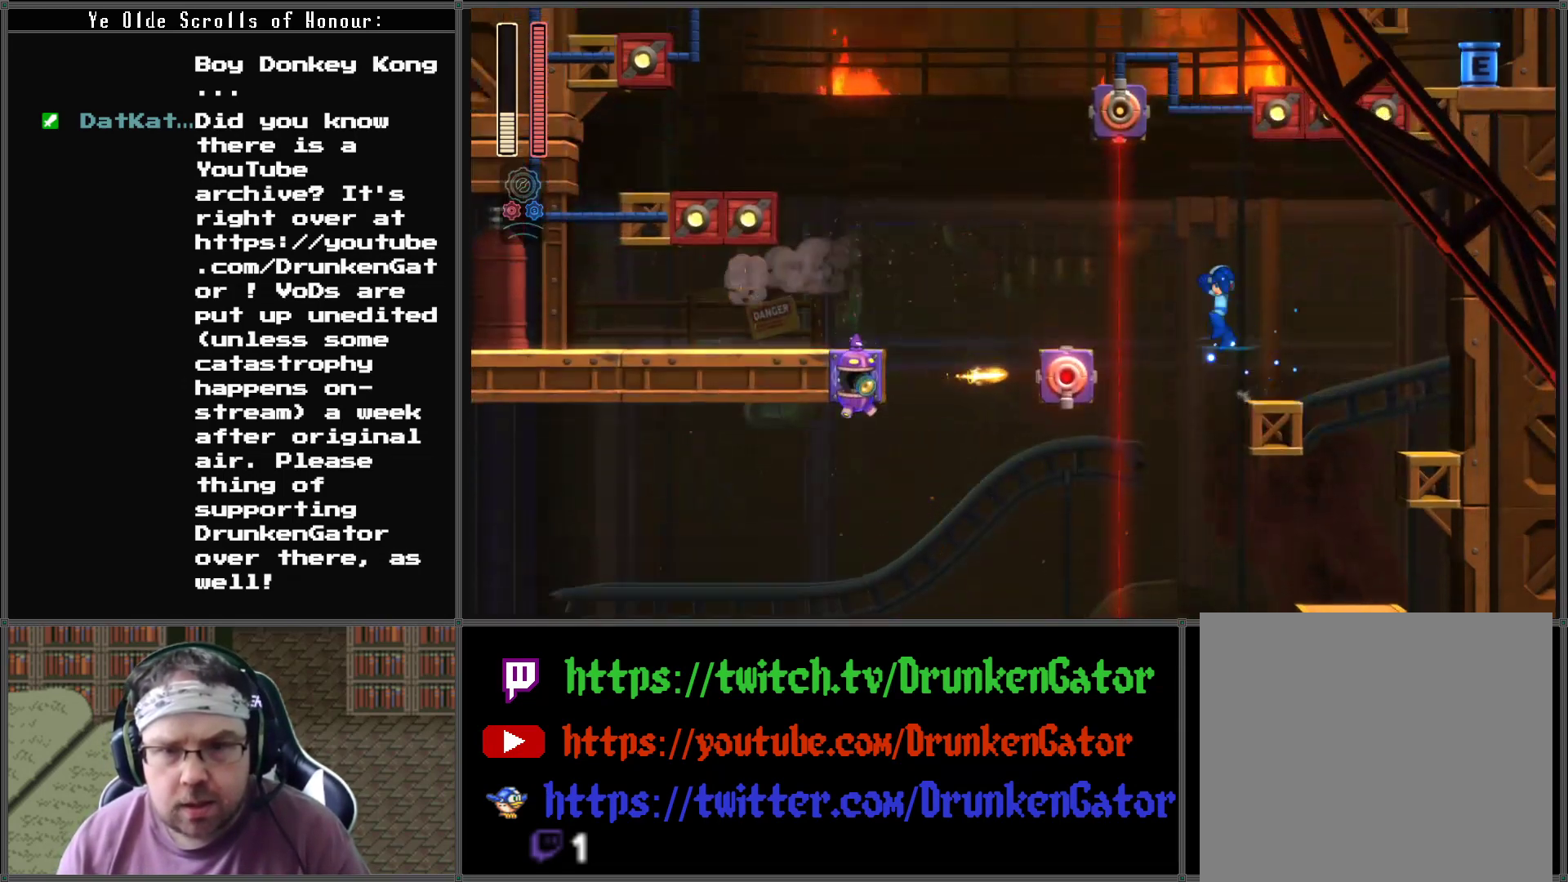
{"buttons": ["DPAD_LEFT"], "left_stick": "center", "right_stick": "center", "events": [[400, "A", "up"]]}
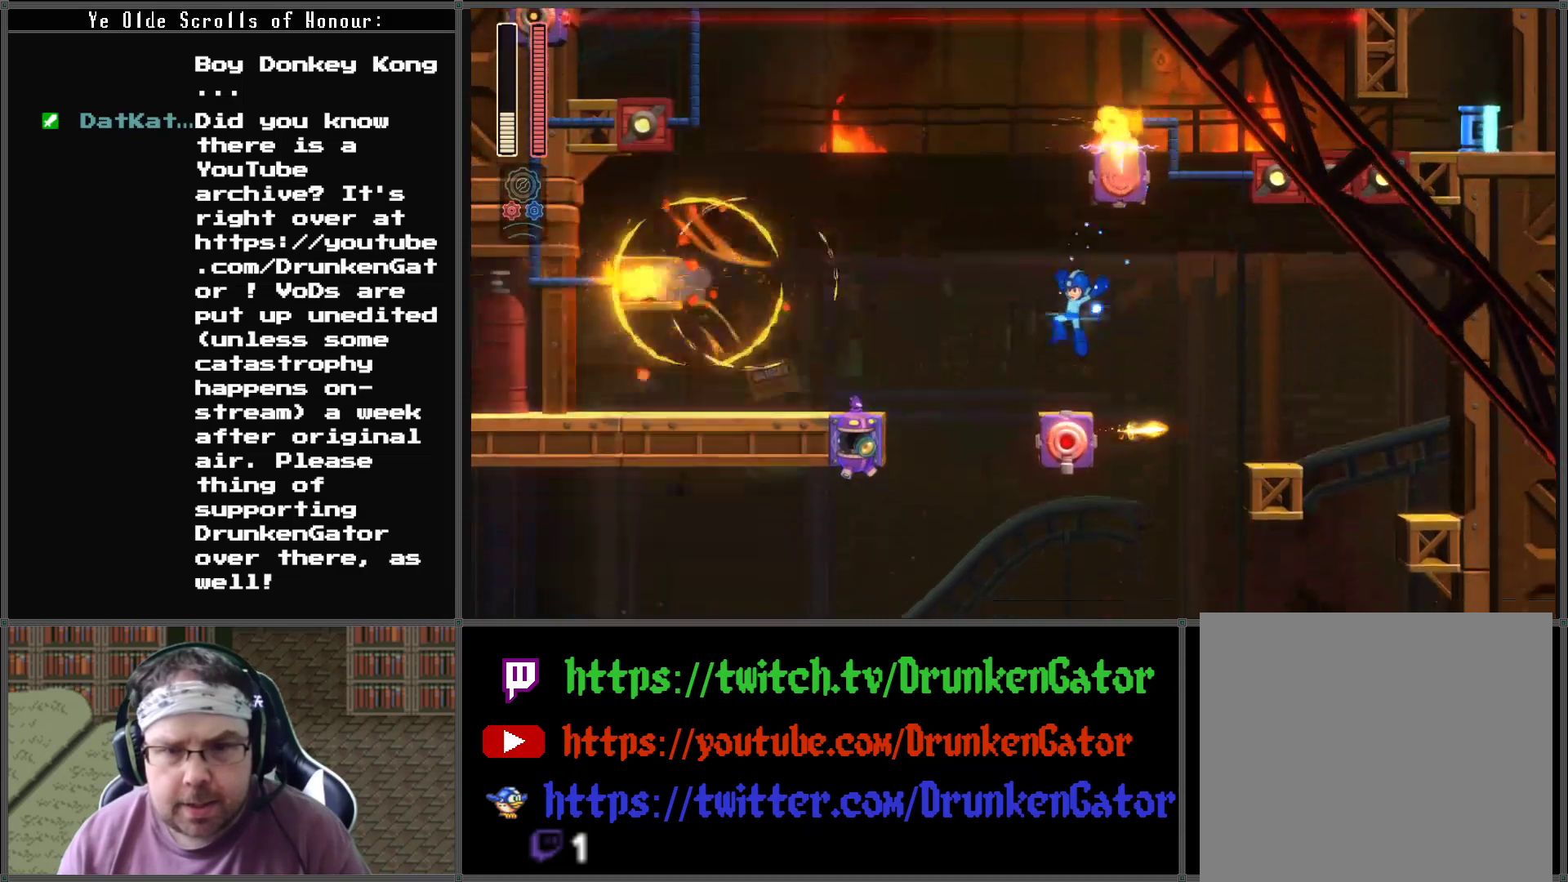
{"buttons": ["A", "DPAD_LEFT"], "left_stick": "center", "right_stick": "center", "events": [[67, "DPAD_LEFT", "up"], [167, "DPAD_LEFT", "down"], [233, "A", "down"]]}
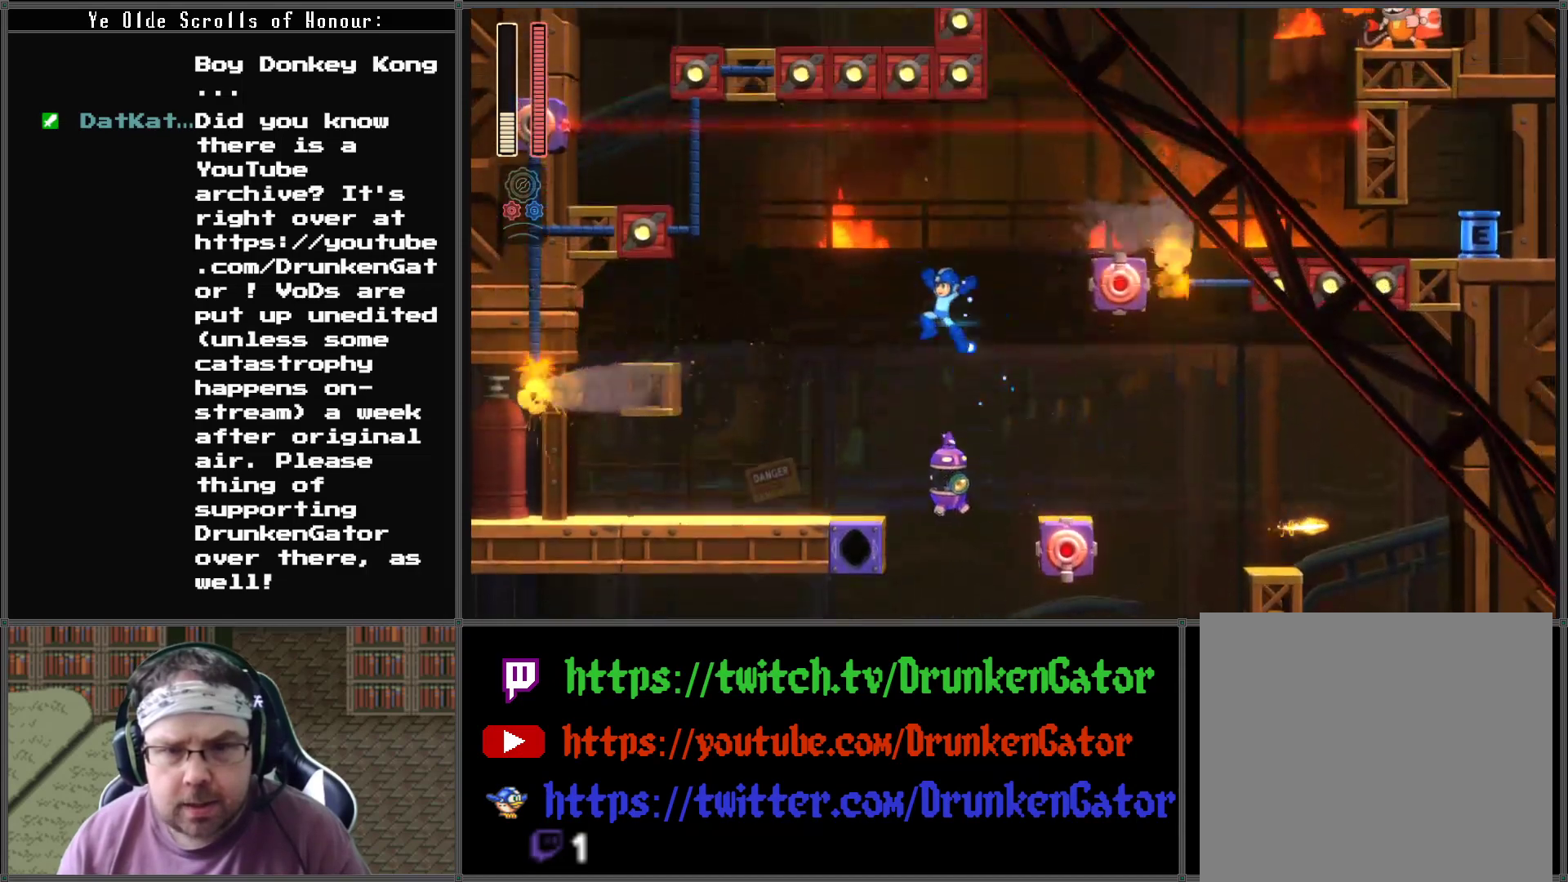
{"buttons": ["DPAD_LEFT"], "left_stick": "center", "right_stick": "center", "events": [[200, "A", "up"], [267, "X", "down"], [467, "X", "up"]]}
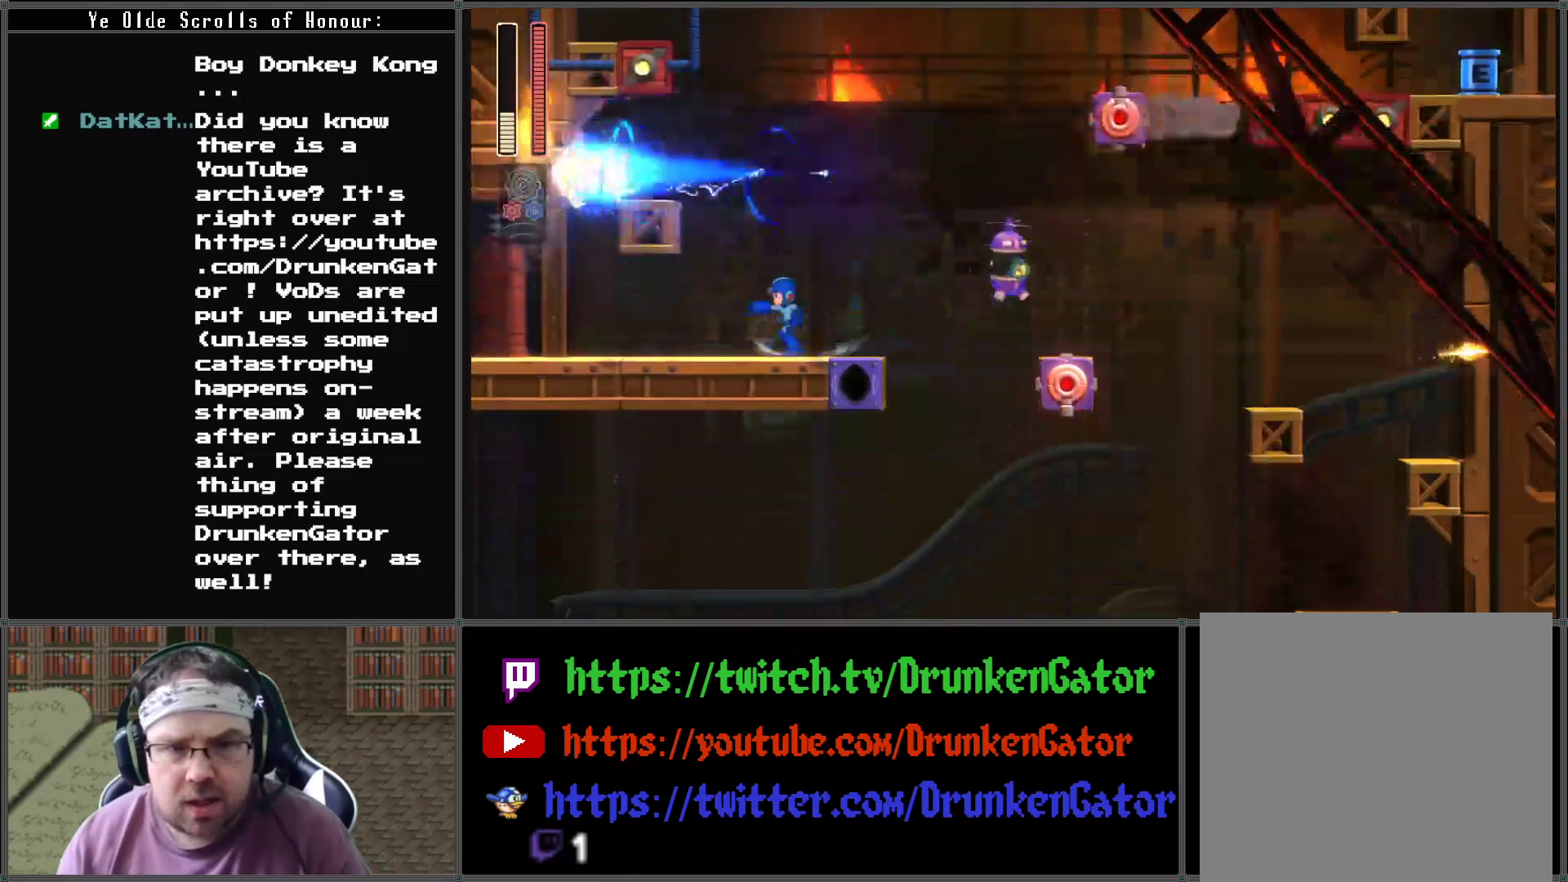
{"buttons": [], "left_stick": "center", "right_stick": "center", "events": [[67, "A", "down"], [367, "DPAD_LEFT", "up"], [467, "A", "up"]]}
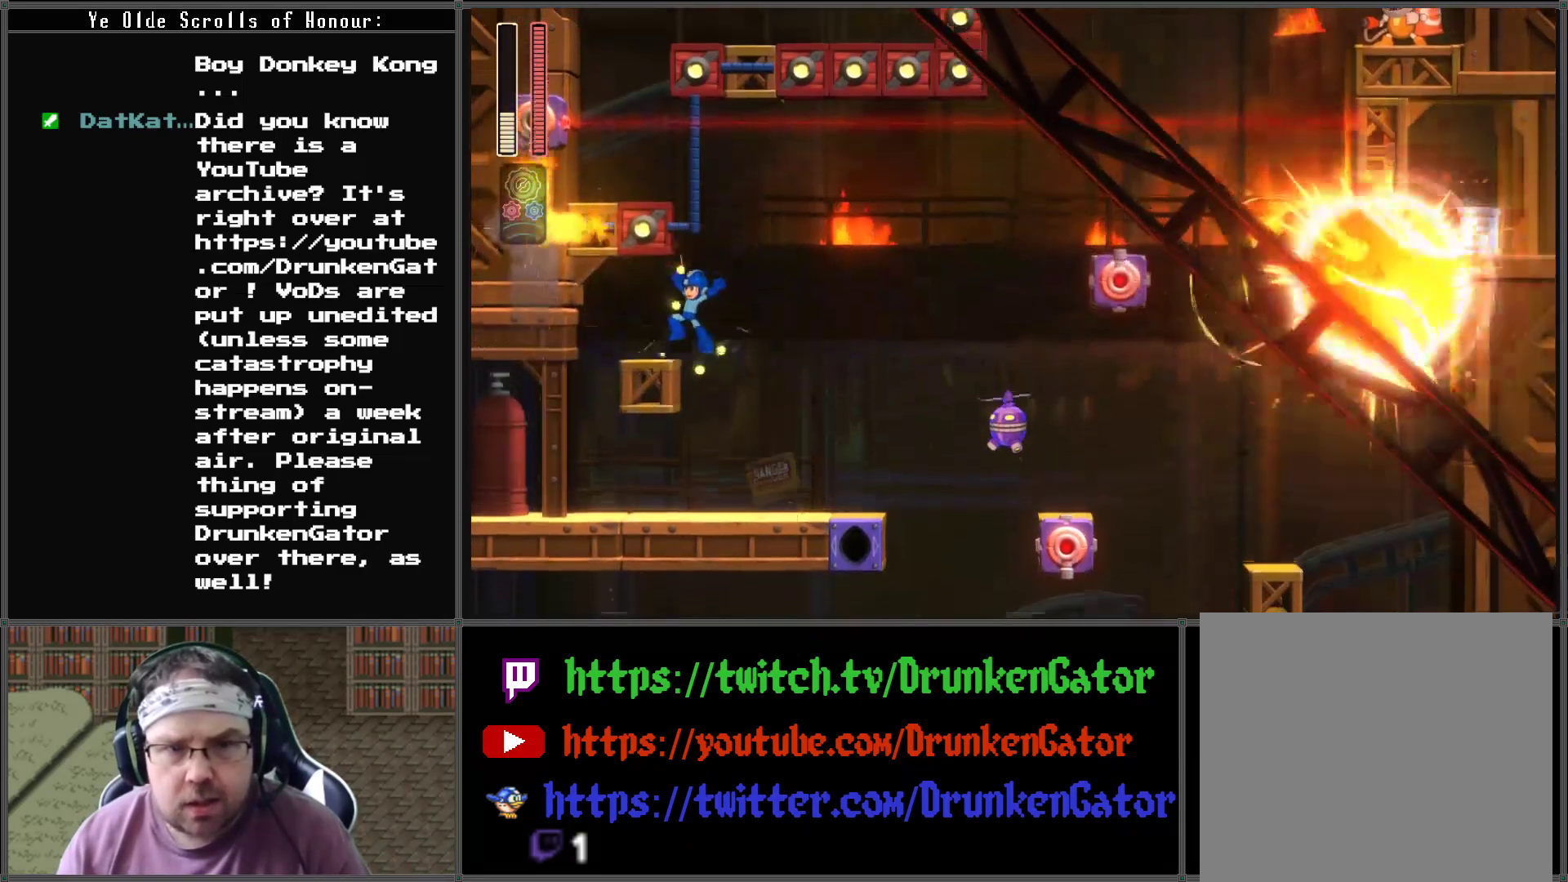
{"buttons": [], "left_stick": "center", "right_stick": "center", "events": [[200, "A", "down"], [300, "A", "up"]]}
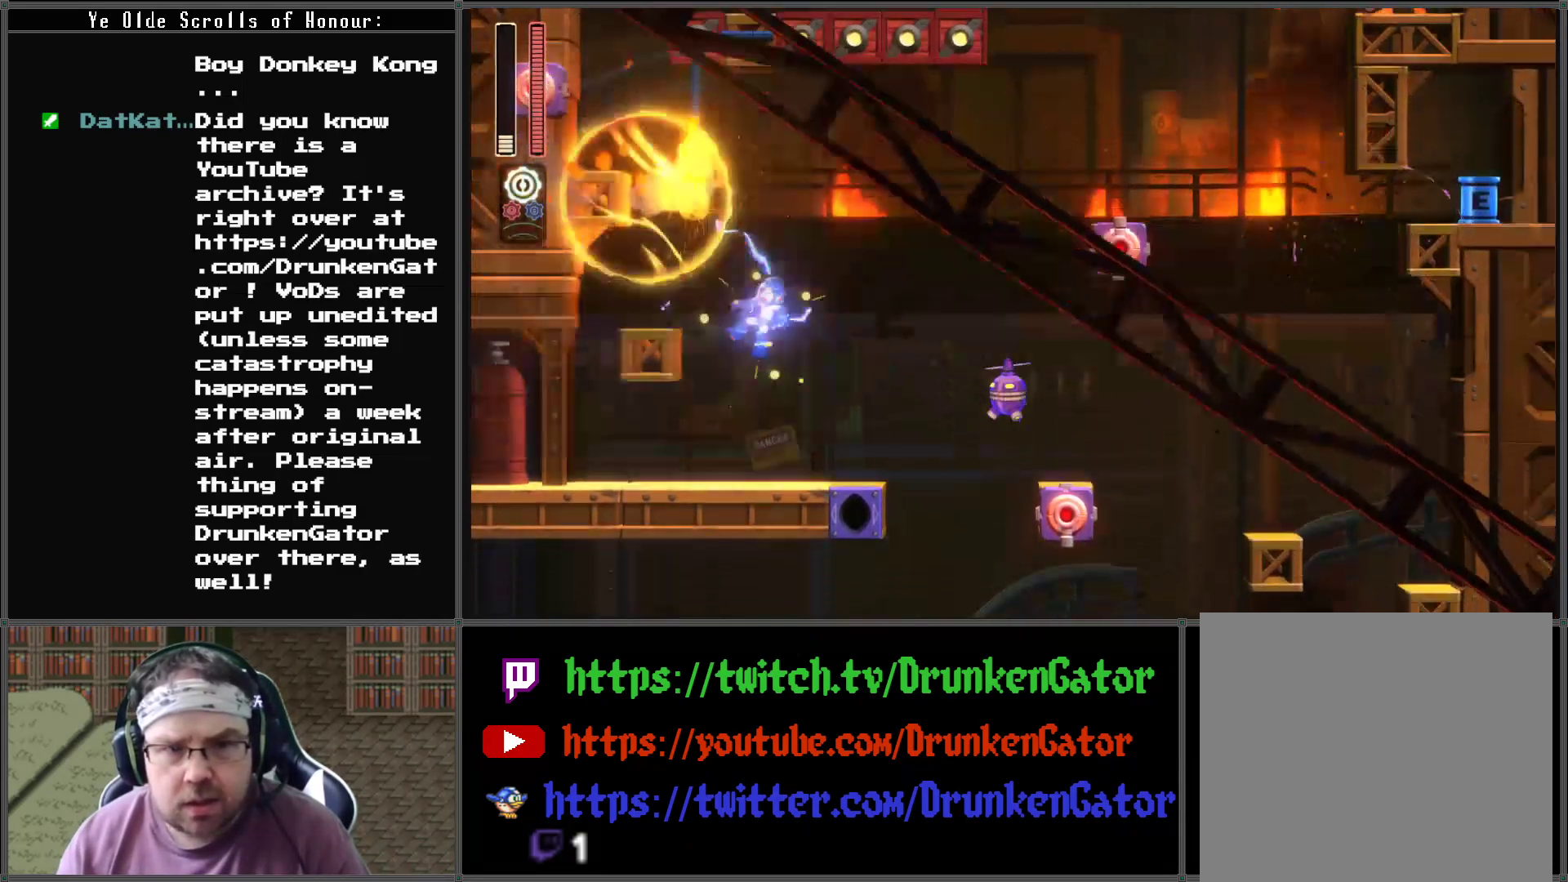
{"buttons": ["DPAD_RIGHT"], "left_stick": "center", "right_stick": "center", "events": [[367, "DPAD_RIGHT", "down"]]}
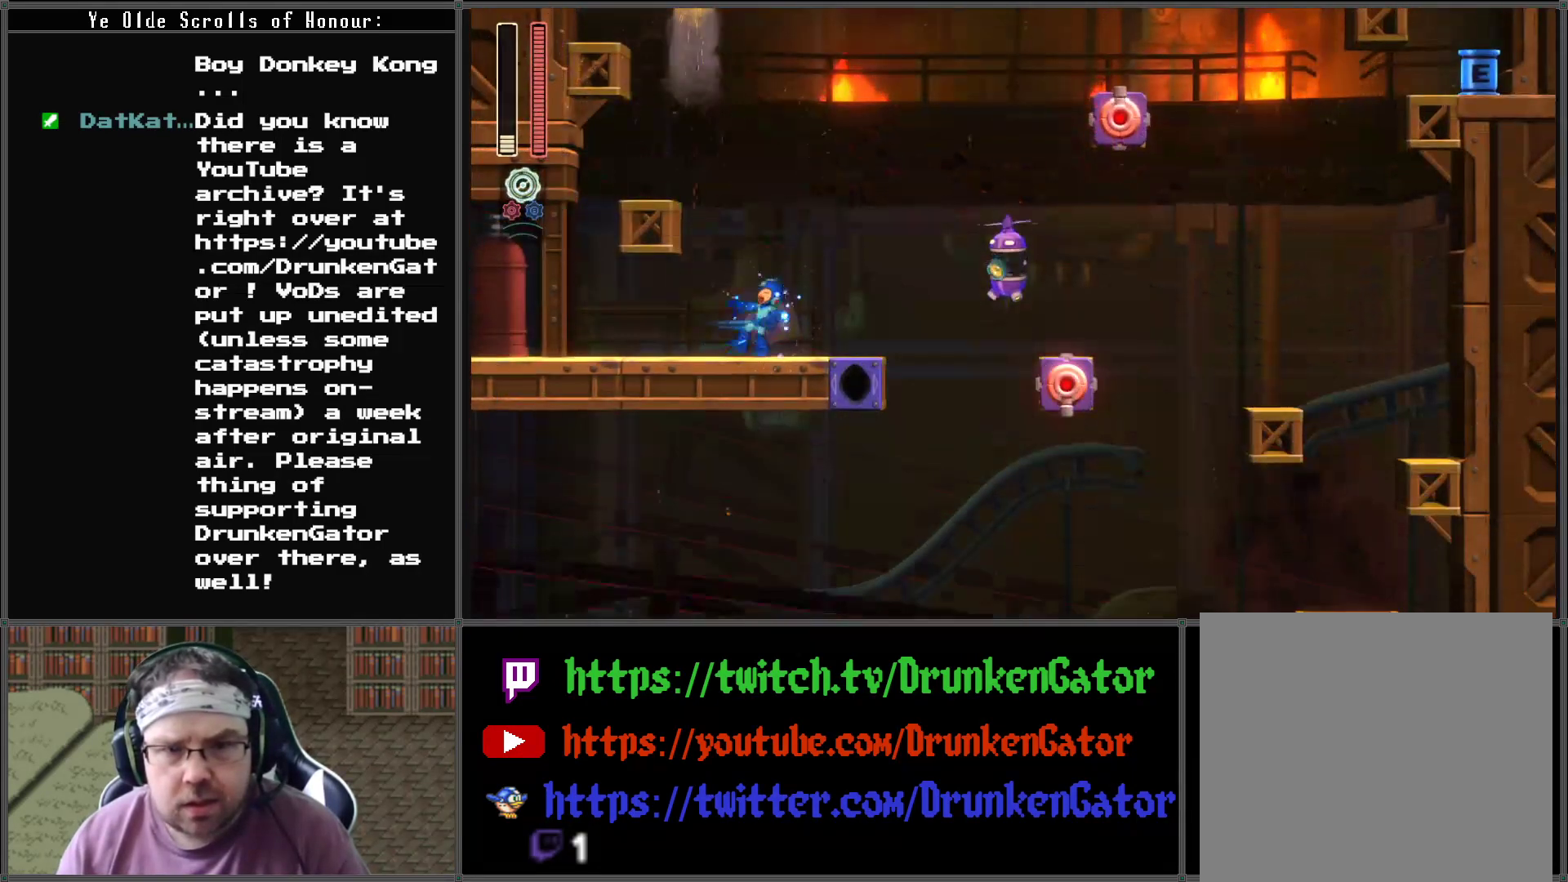
{"buttons": [], "left_stick": "center", "right_stick": "center", "events": [[200, "DPAD_RIGHT", "up"], [400, "DPAD_RIGHT", "down"], [500, "DPAD_RIGHT", "up"]]}
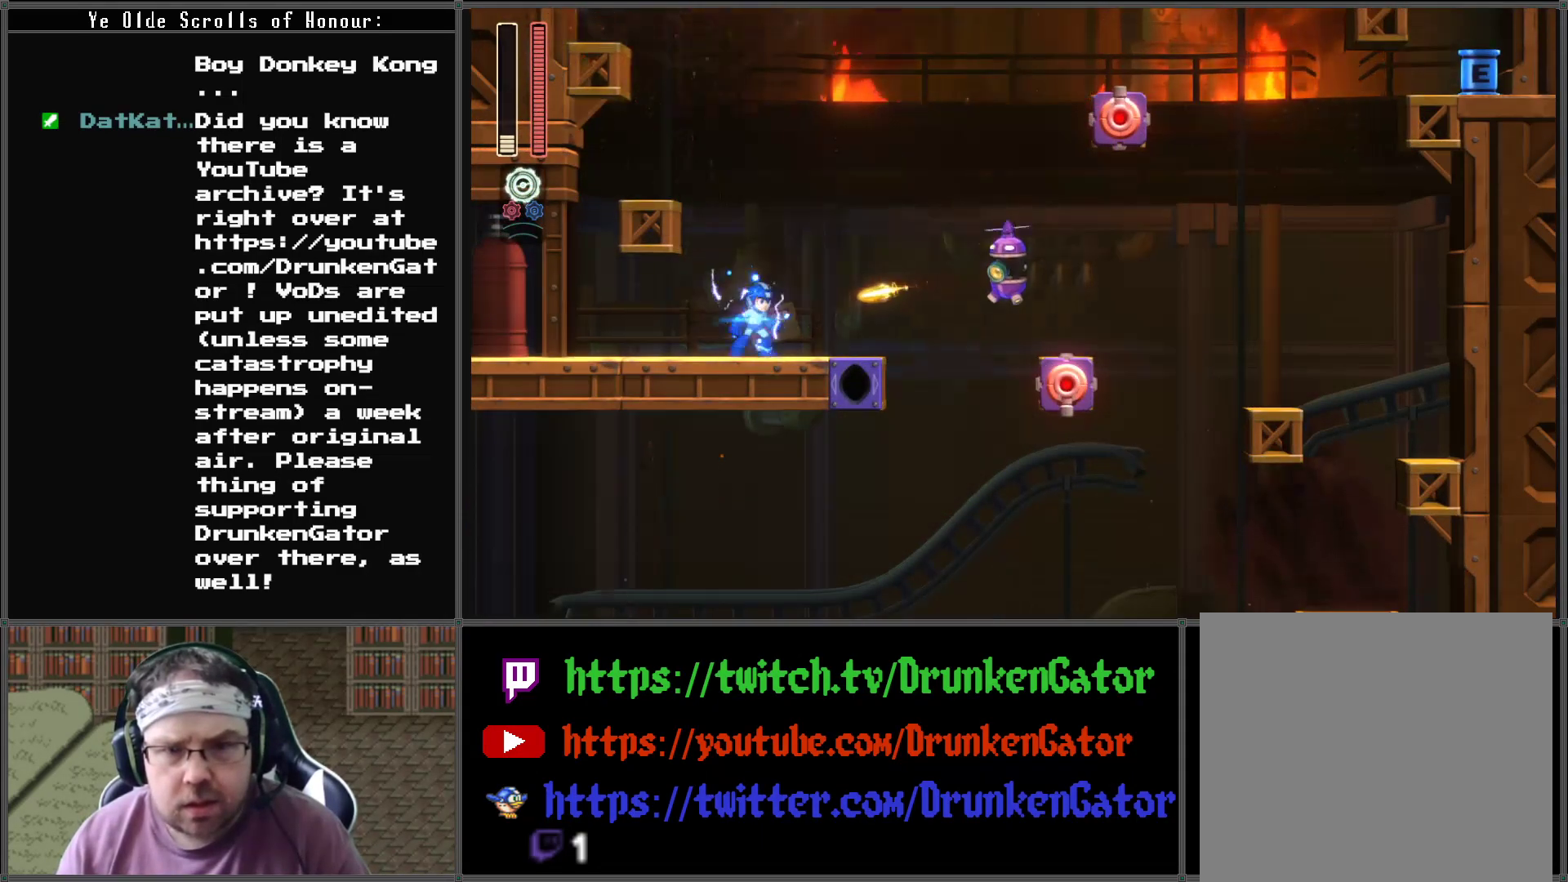
{"buttons": ["DPAD_RIGHT"], "left_stick": "center", "right_stick": "center", "events": [[33, "A", "down"], [233, "DPAD_RIGHT", "down"], [333, "DPAD_RIGHT", "up"], [367, "A", "up"], [500, "DPAD_RIGHT", "down"]]}